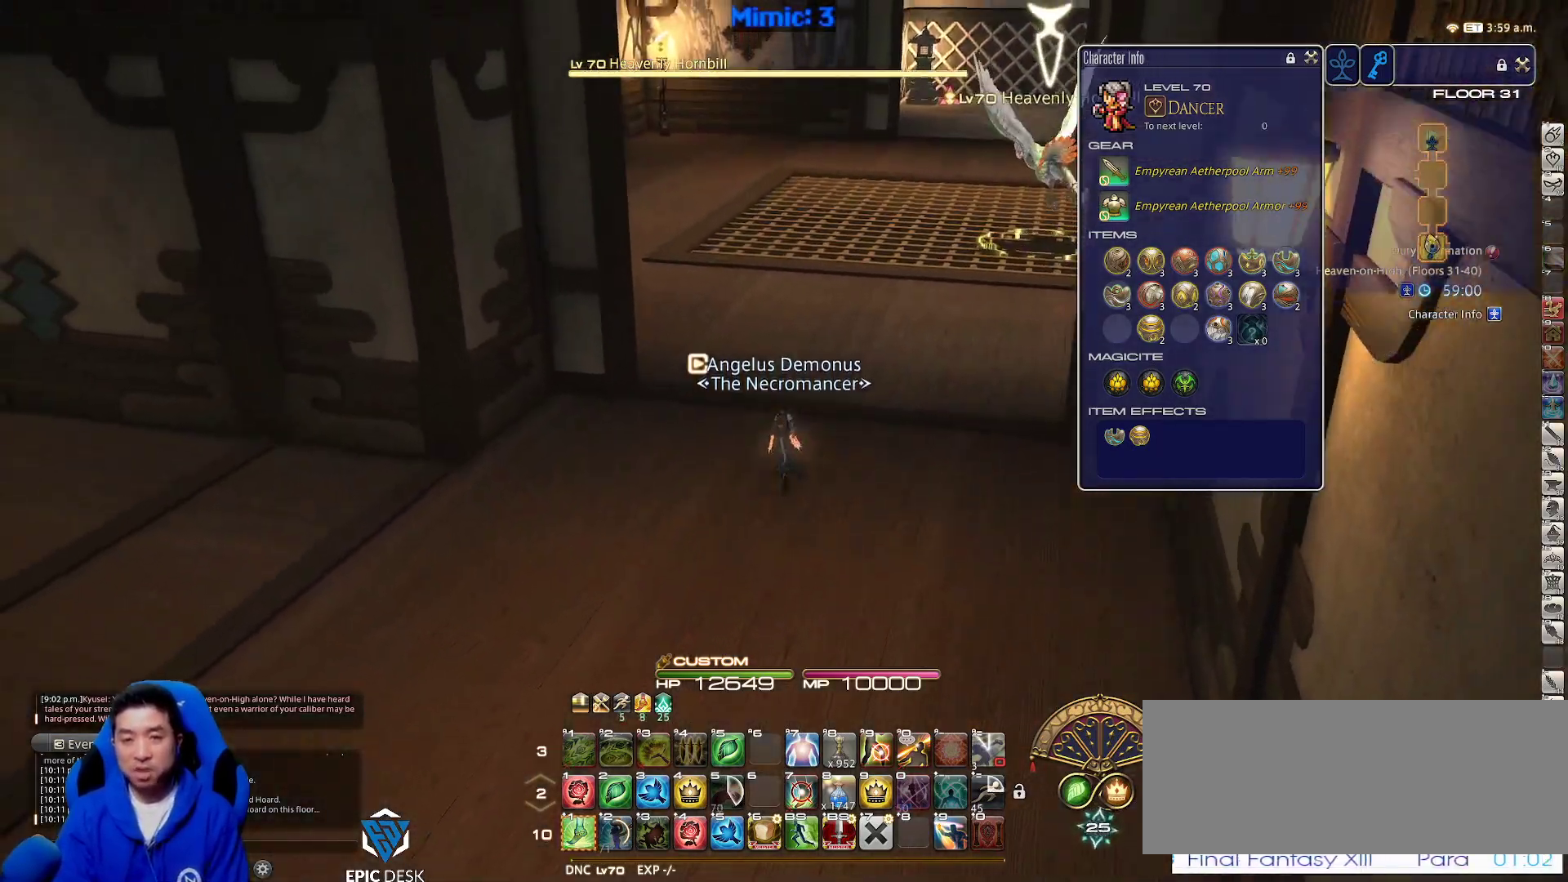
Gameplay with keyboard; each line is a JSON object with the keys held at the frame after it. "events" lists presses ("down") and releases ("up") of ".", "/", "0", "1", "2", "3", "4", "5", "6", "7", "8", "9", "a", "alt_l", "alt_r", "b", "backslash", "backspace", "c", "caps_lock", "comma", "ctrl_l", "ctrl_r", "d", "down", "e", "equals", "escape", "f", "f1", "f10", "f11", "f12", "f2", "f3", "f4", "f5", "f6", "f7", "f8", "f9", "g", "h", "i", "j", "k", "l", "lbracket", "left", "m", "minus", "n", "o", "p", "q", "quote", "r", "rbracket", "return", "right", "s", "semicolon", "shift_l", "shift_r", "space", "super_l", "super_r", "t", "tab", "tilde", "u", "up", "v", "w", "x", "y" and "z" between this image and that frame as [ms after this image, input, new state], when the widget could be followed in between. No other keys are recorded. Mouse input is not recorded.
{"keys": ["1", "shift_r", "w"], "events": [[383, "shift_r", "down"], [467, "1", "down"]]}
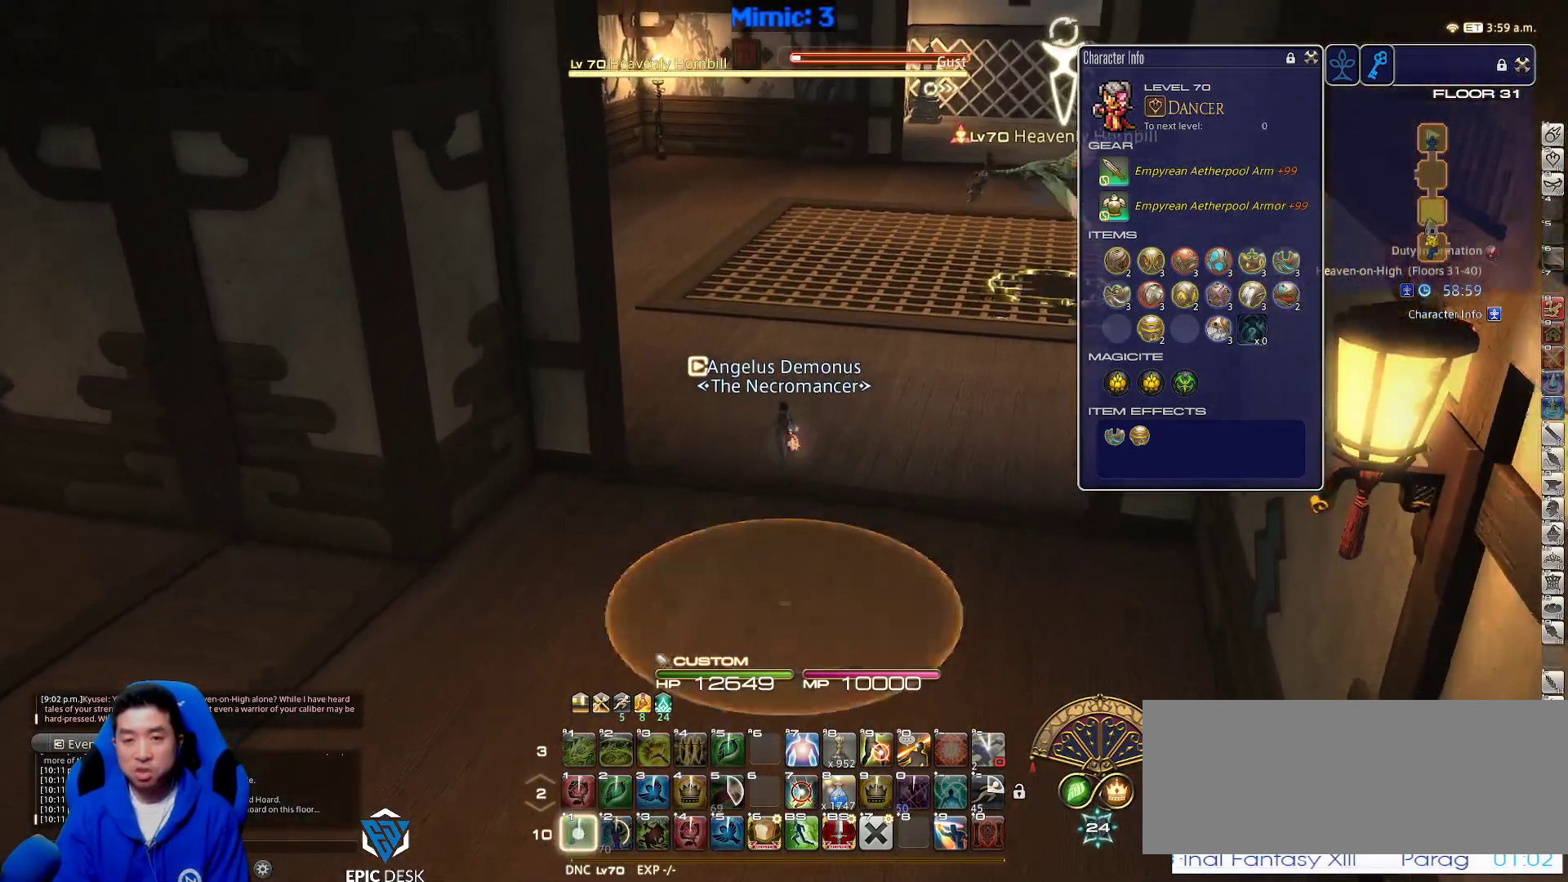
{"keys": ["a", "p", "w"], "events": [[67, "1", "up"], [67, "shift_r", "up"], [117, "p", "down"], [217, "a", "down"]]}
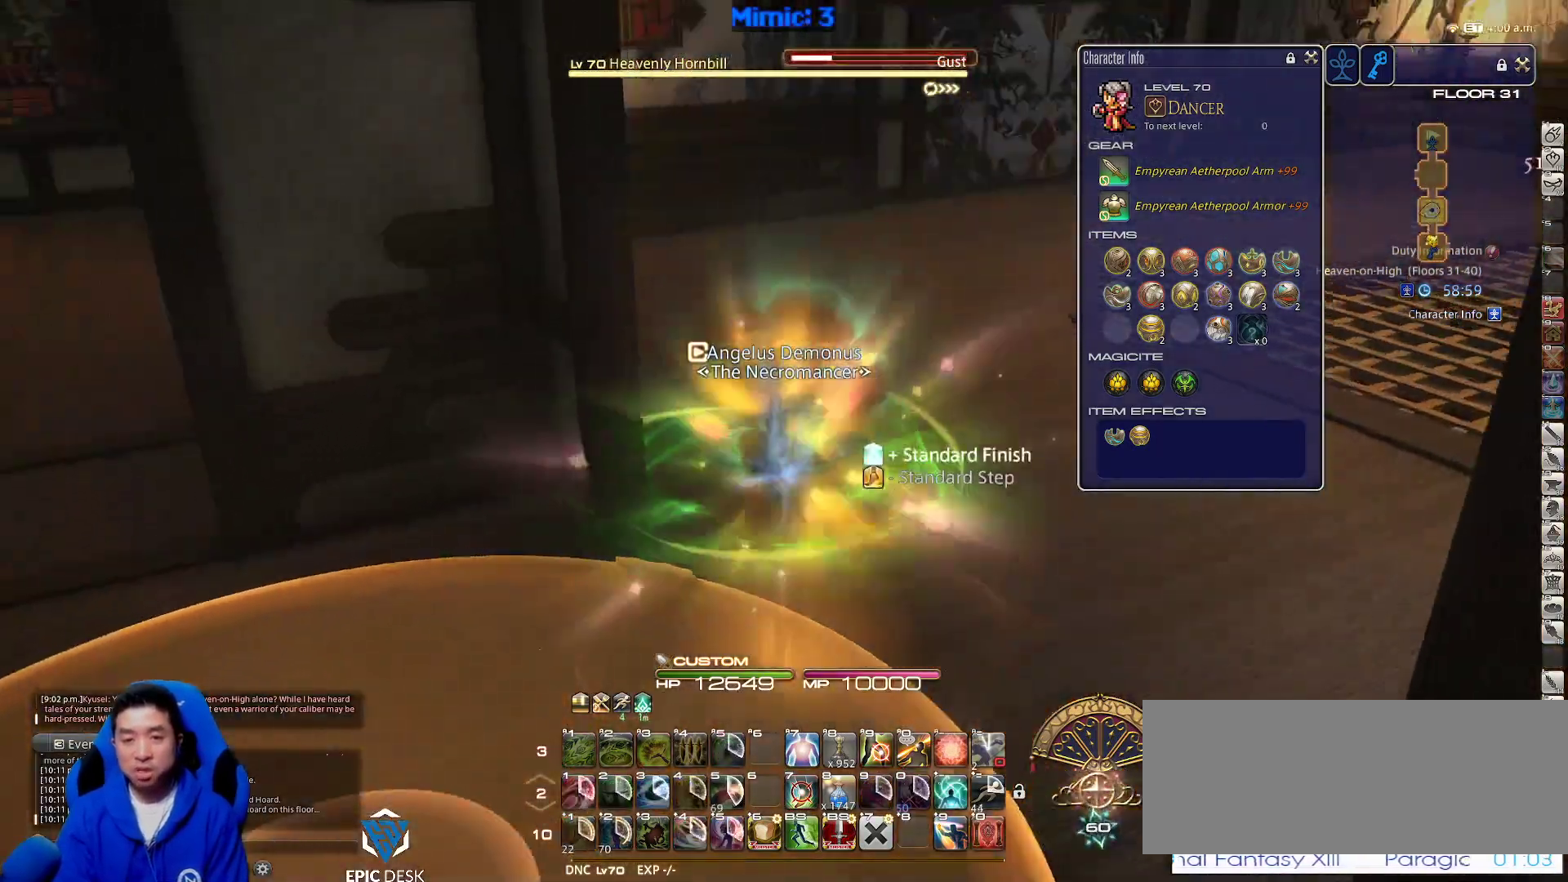
{"keys": ["w"], "events": [[133, "a", "up"], [133, "return", "down"], [233, "return", "up"], [267, "p", "up"], [317, "p", "down"], [467, "p", "up"]]}
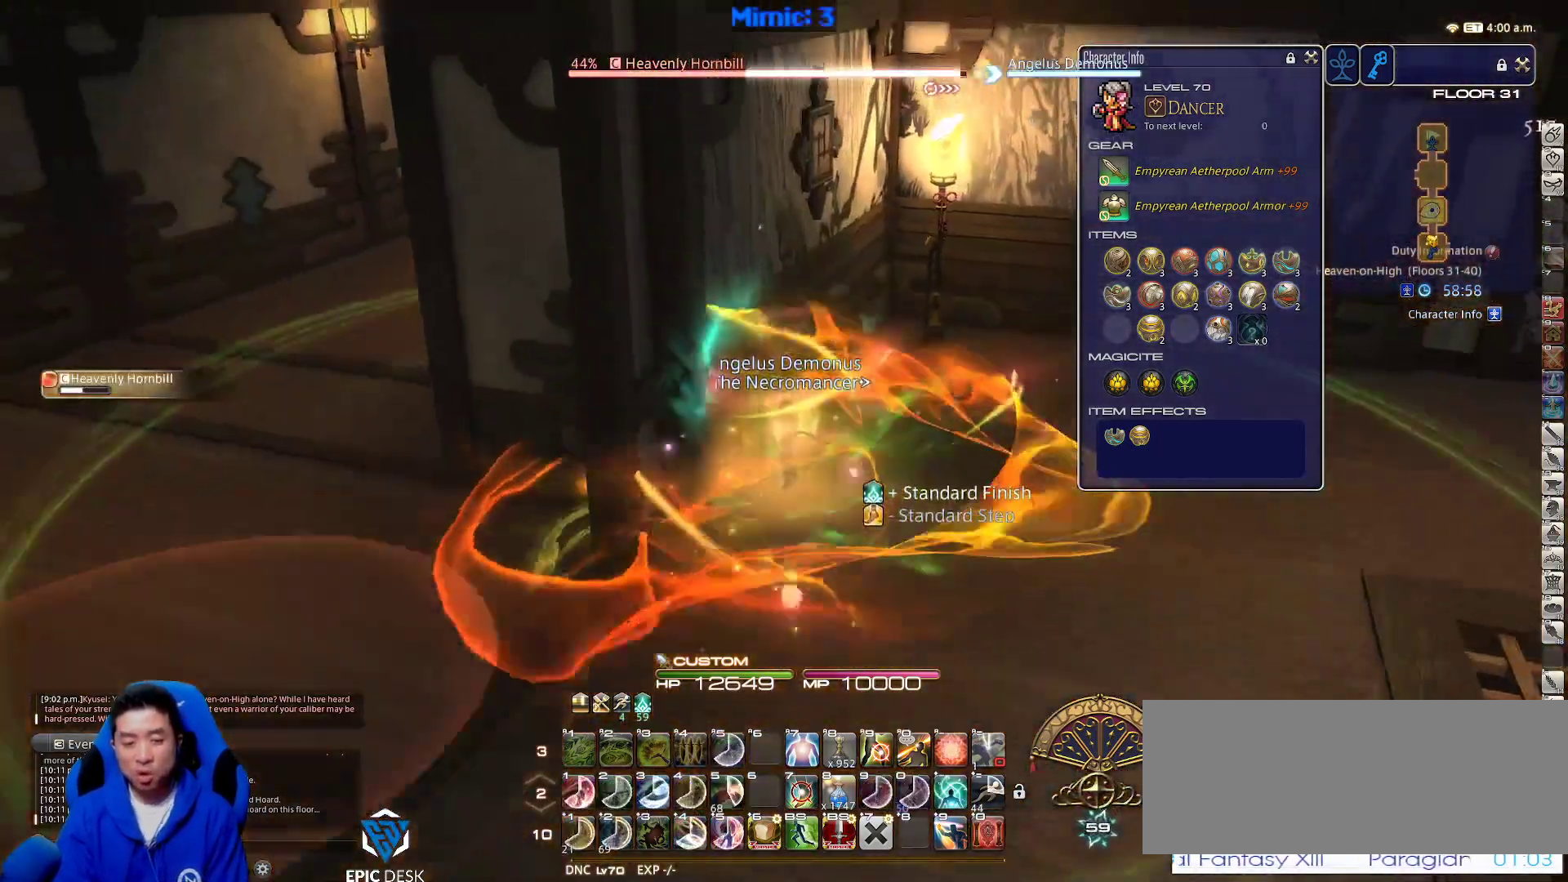
{"keys": ["d", "w"], "events": [[50, "d", "down"]]}
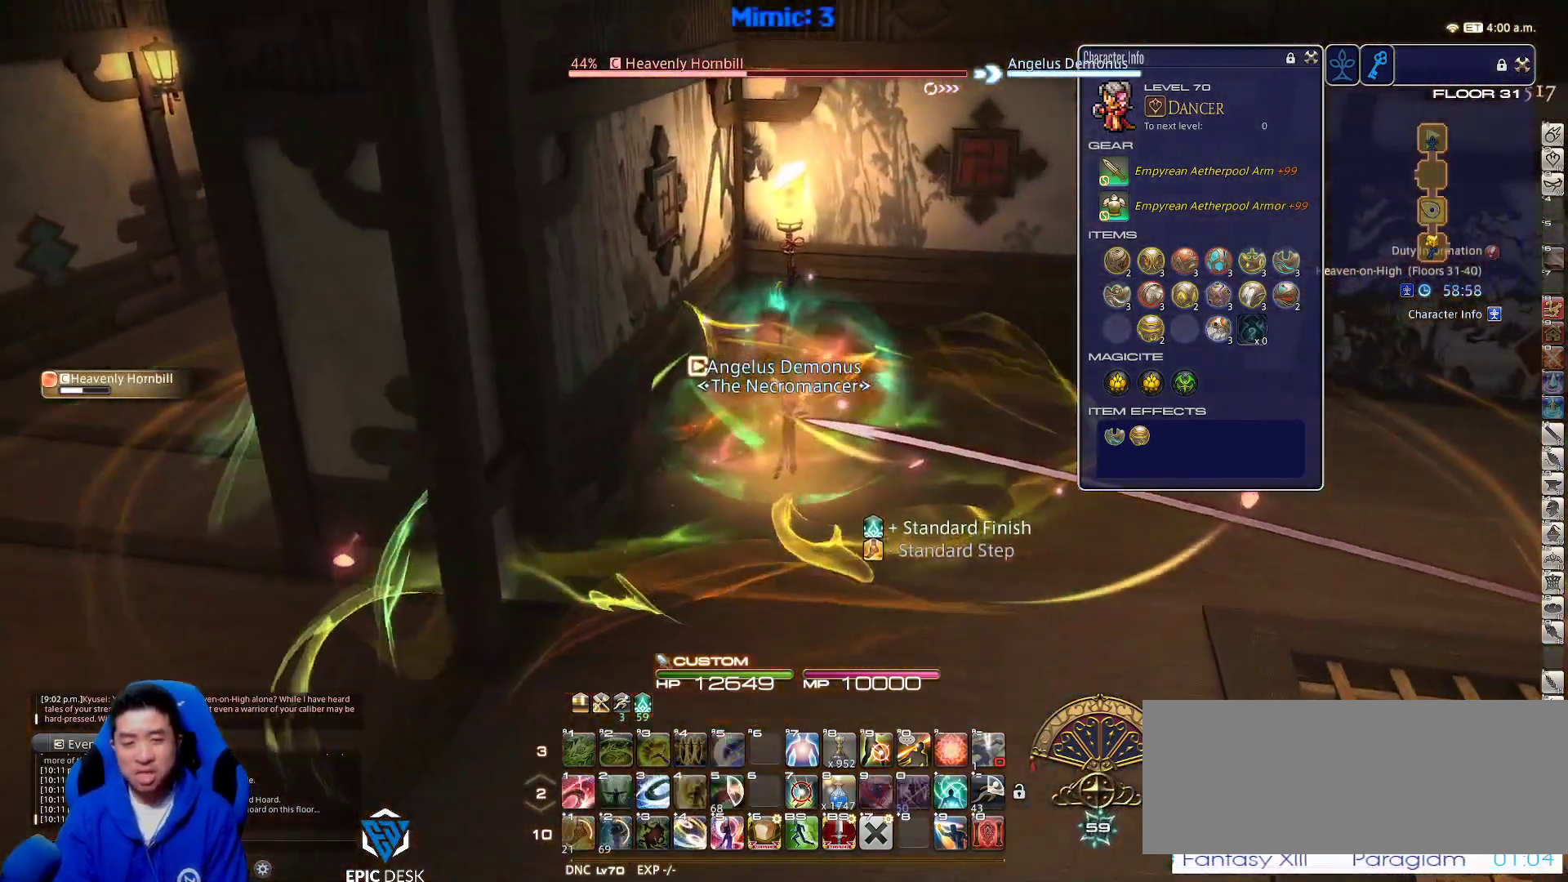
{"keys": ["1", "d", "rbracket", "w"], "events": [[250, "rbracket", "down"], [350, "1", "down"]]}
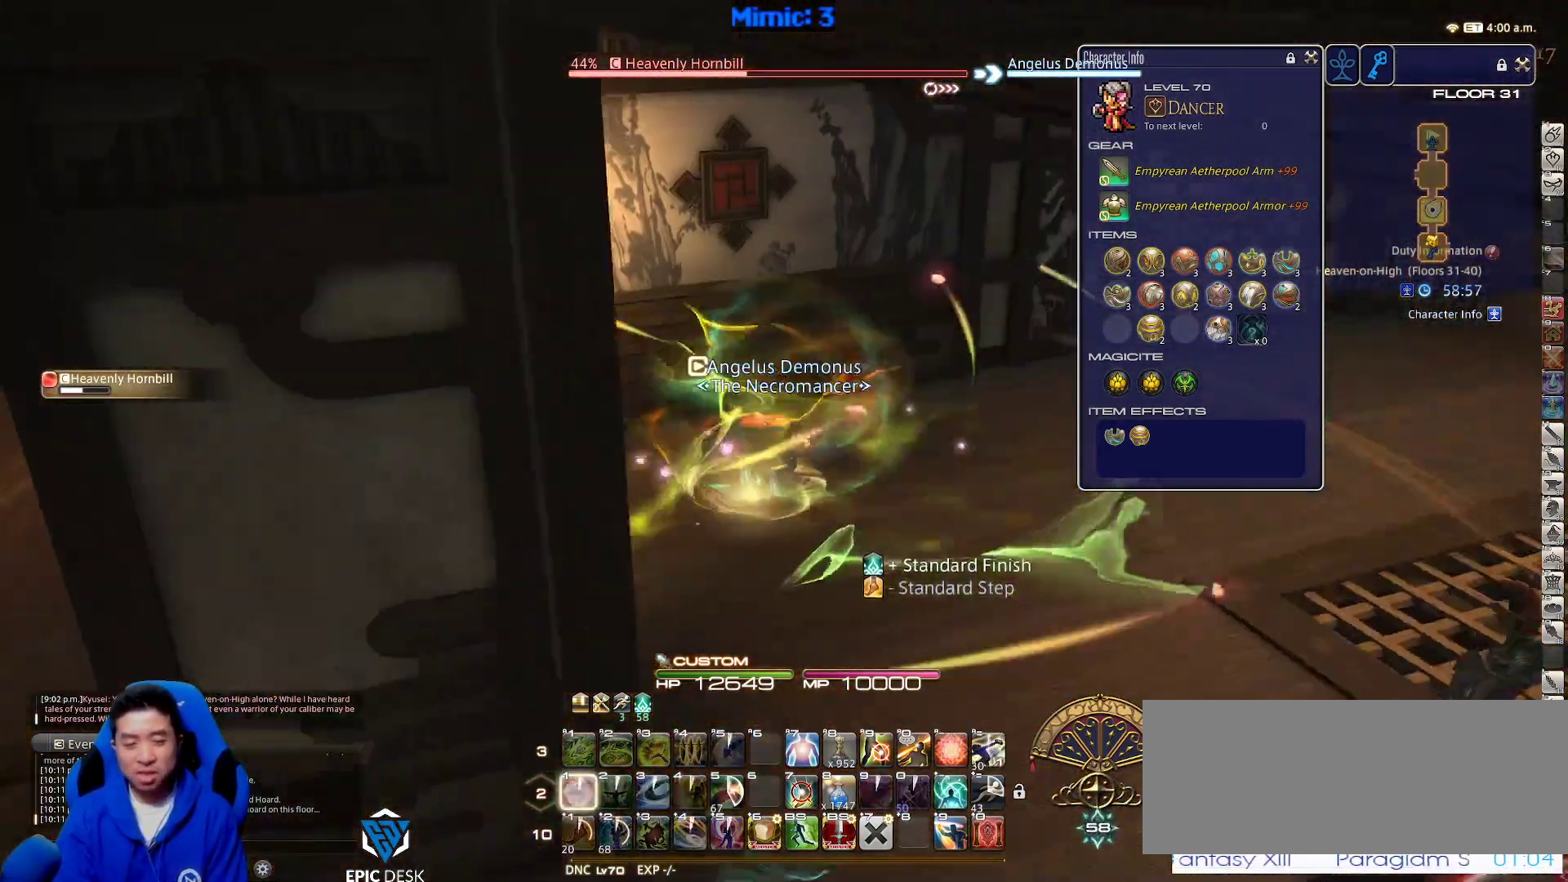
{"keys": ["1", "rbracket", "w"], "events": [[133, "1", "up"], [183, "1", "down"], [183, "d", "up"]]}
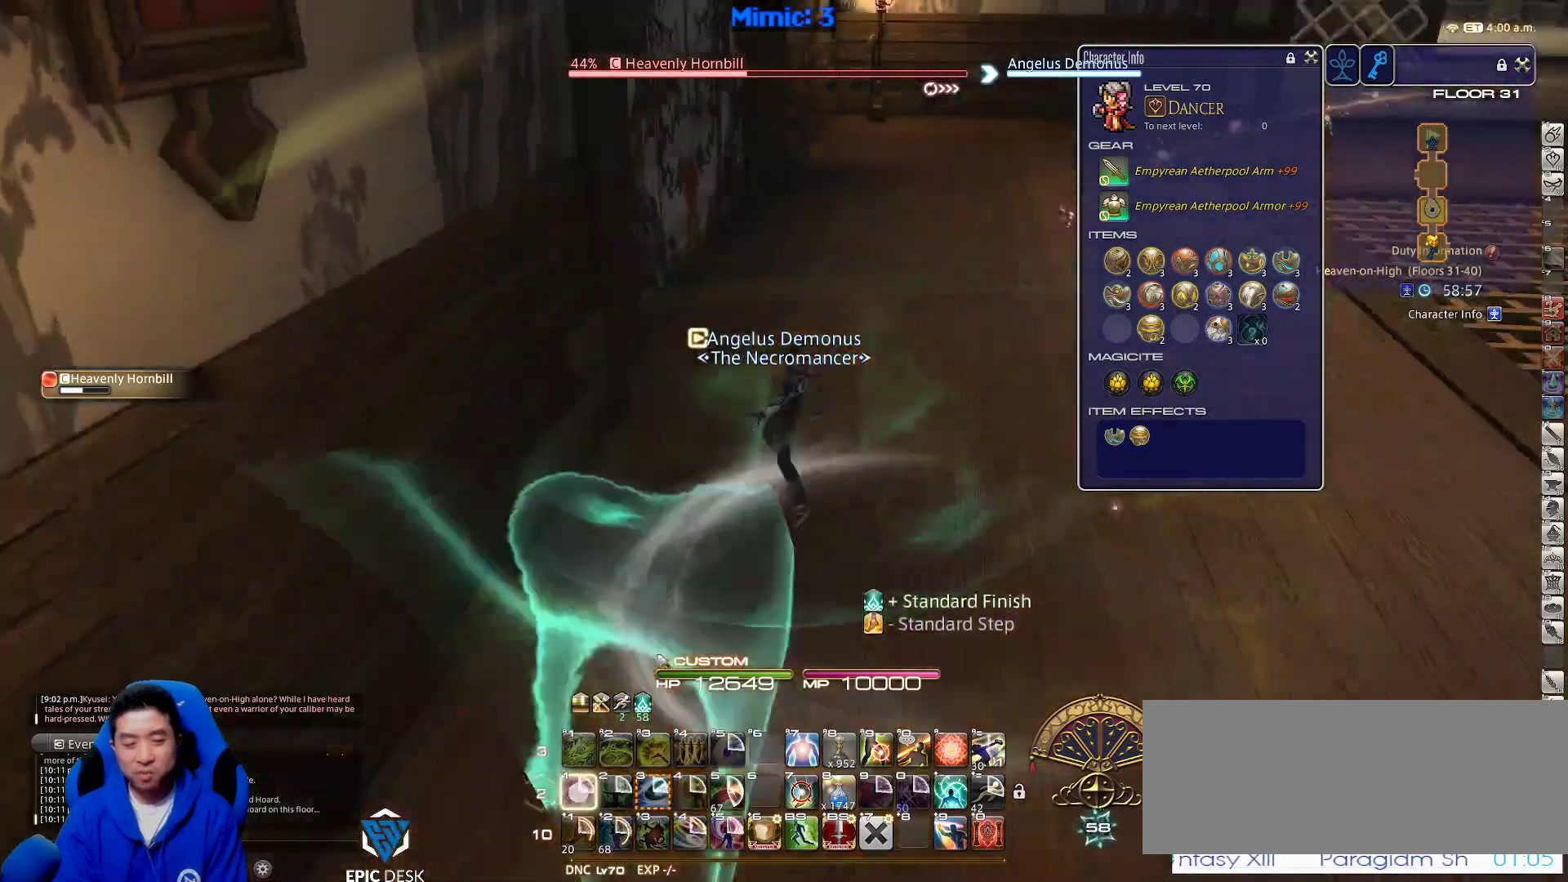
{"keys": ["a", "w"], "events": [[50, "1", "up"], [100, "rbracket", "up"], [433, "a", "down"]]}
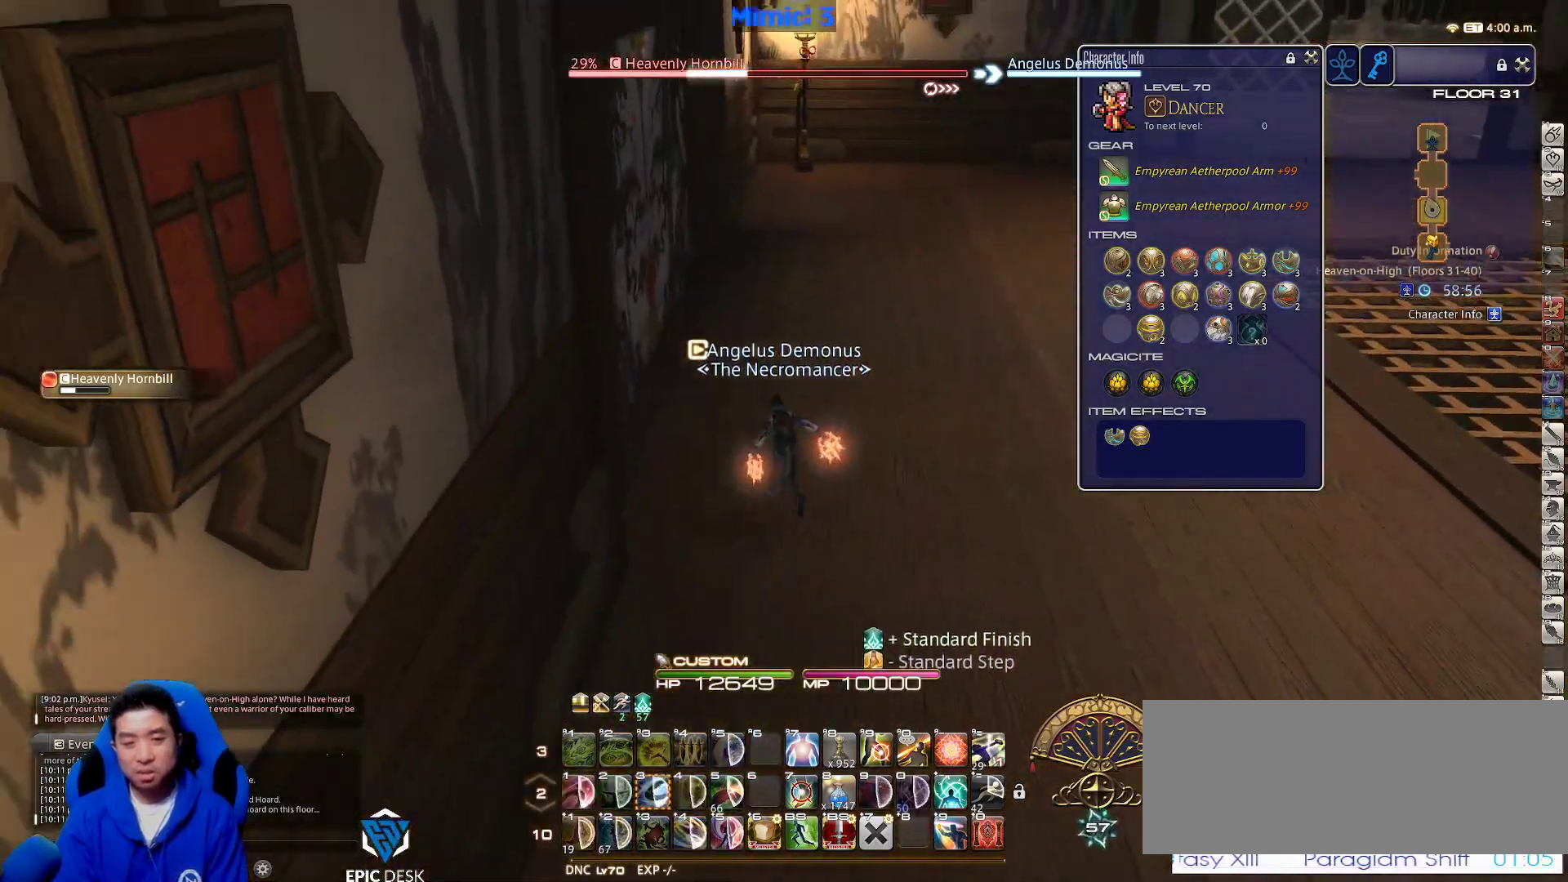
{"keys": ["p", "w"], "events": [[67, "a", "up"], [450, "p", "down"]]}
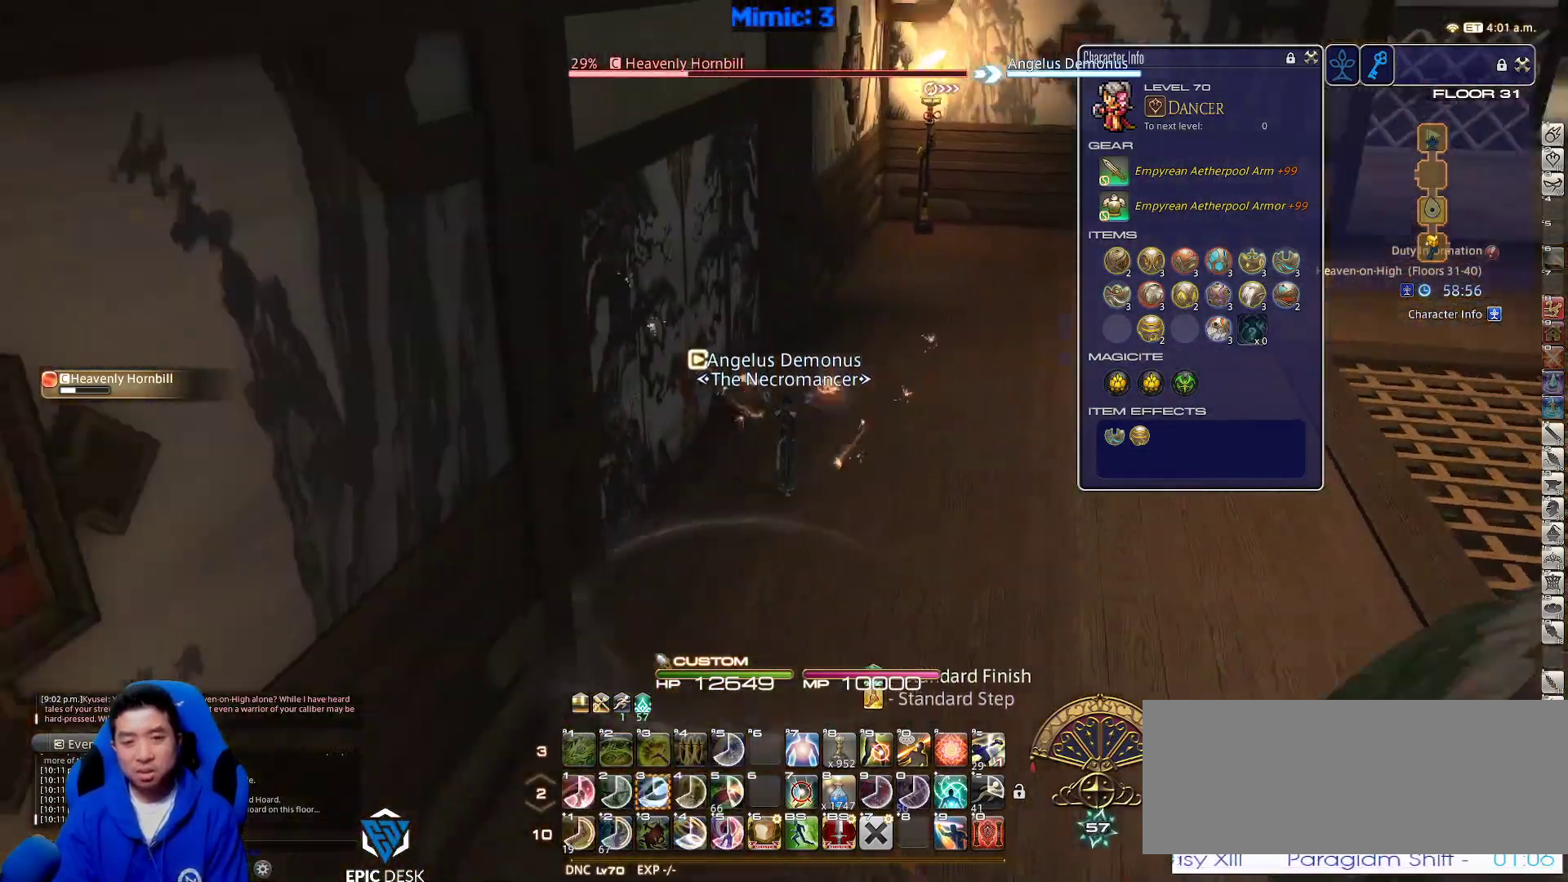
{"keys": ["3", "w"], "events": [[83, "d", "down"], [133, "return", "down"], [217, "p", "up"], [217, "space", "down"], [267, "return", "up"], [317, "d", "up"], [317, "space", "up"], [500, "3", "down"]]}
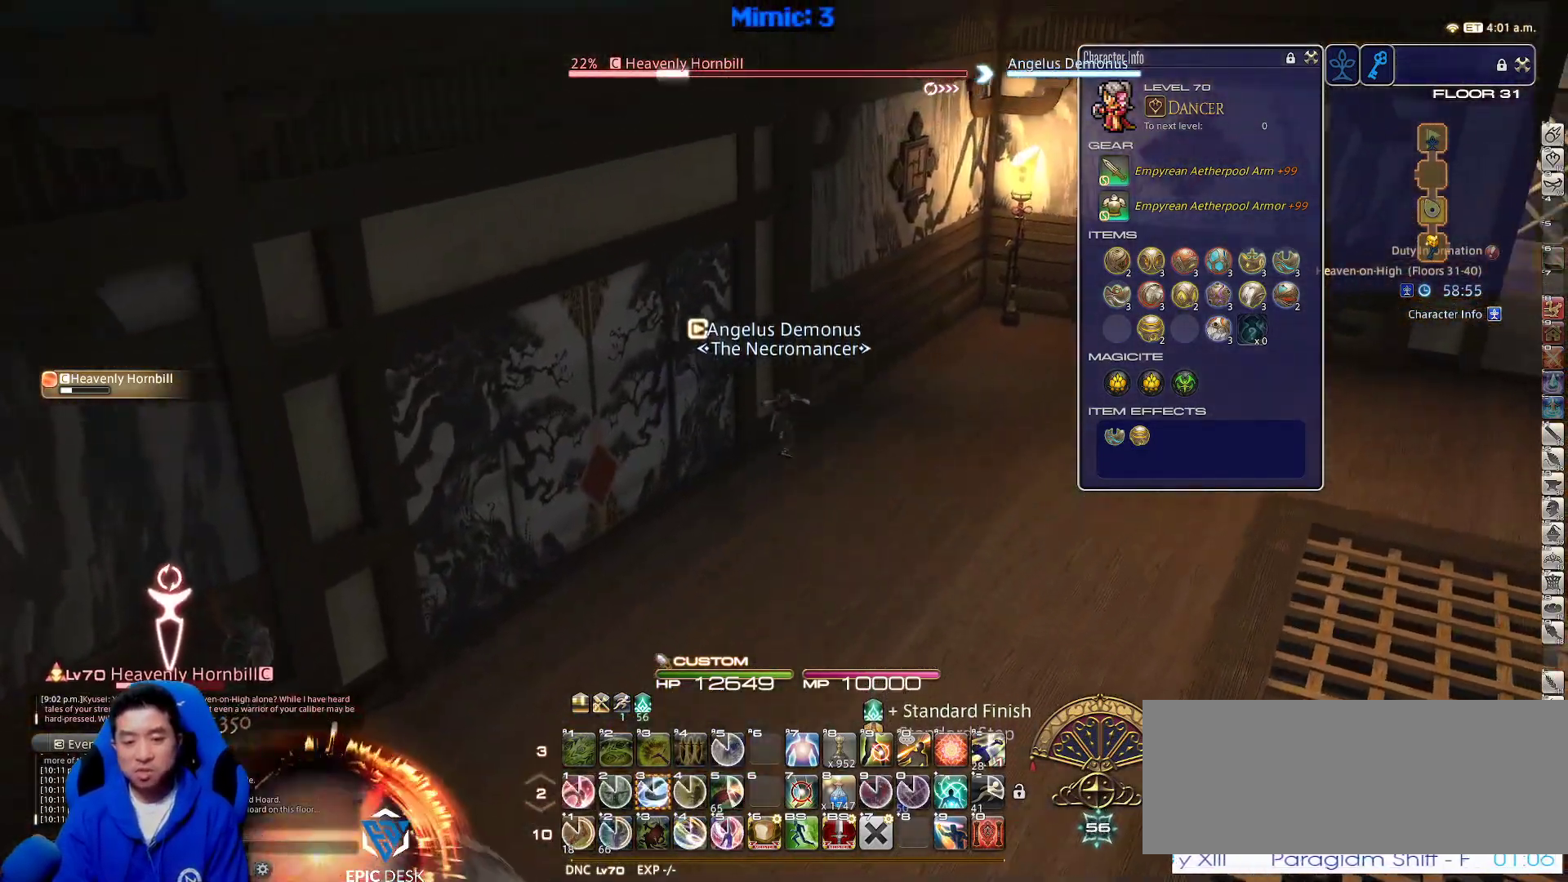
{"keys": ["d", "w"], "events": [[100, "3", "up"], [350, "rbracket", "down"], [483, "d", "down"], [483, "rbracket", "up"]]}
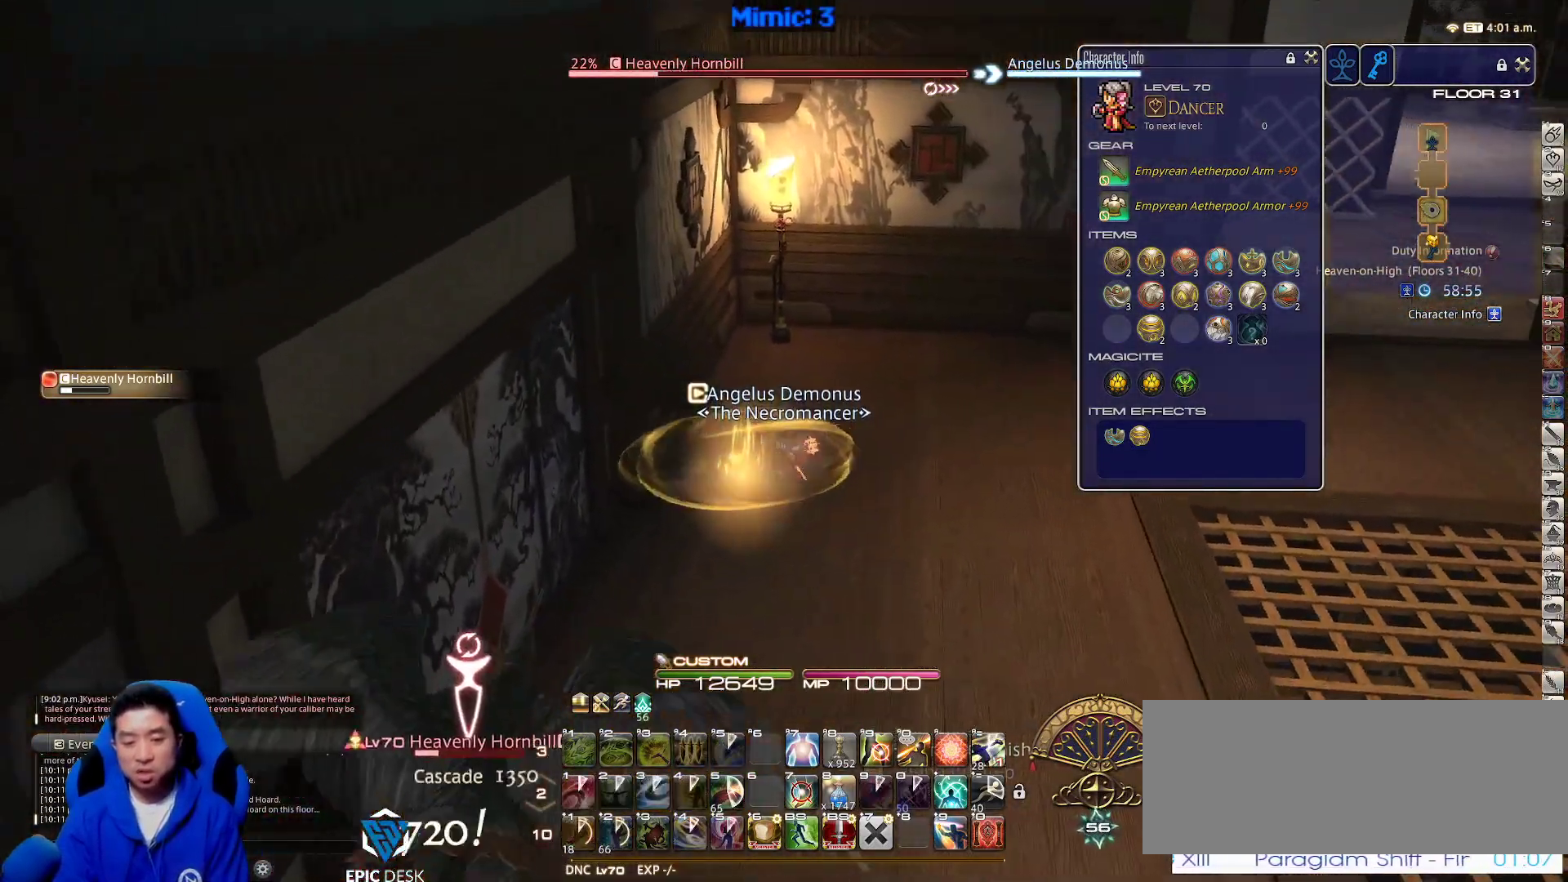
{"keys": ["w"], "events": [[33, "return", "down"], [83, "space", "down"], [117, "return", "up"], [200, "d", "up"], [200, "space", "up"]]}
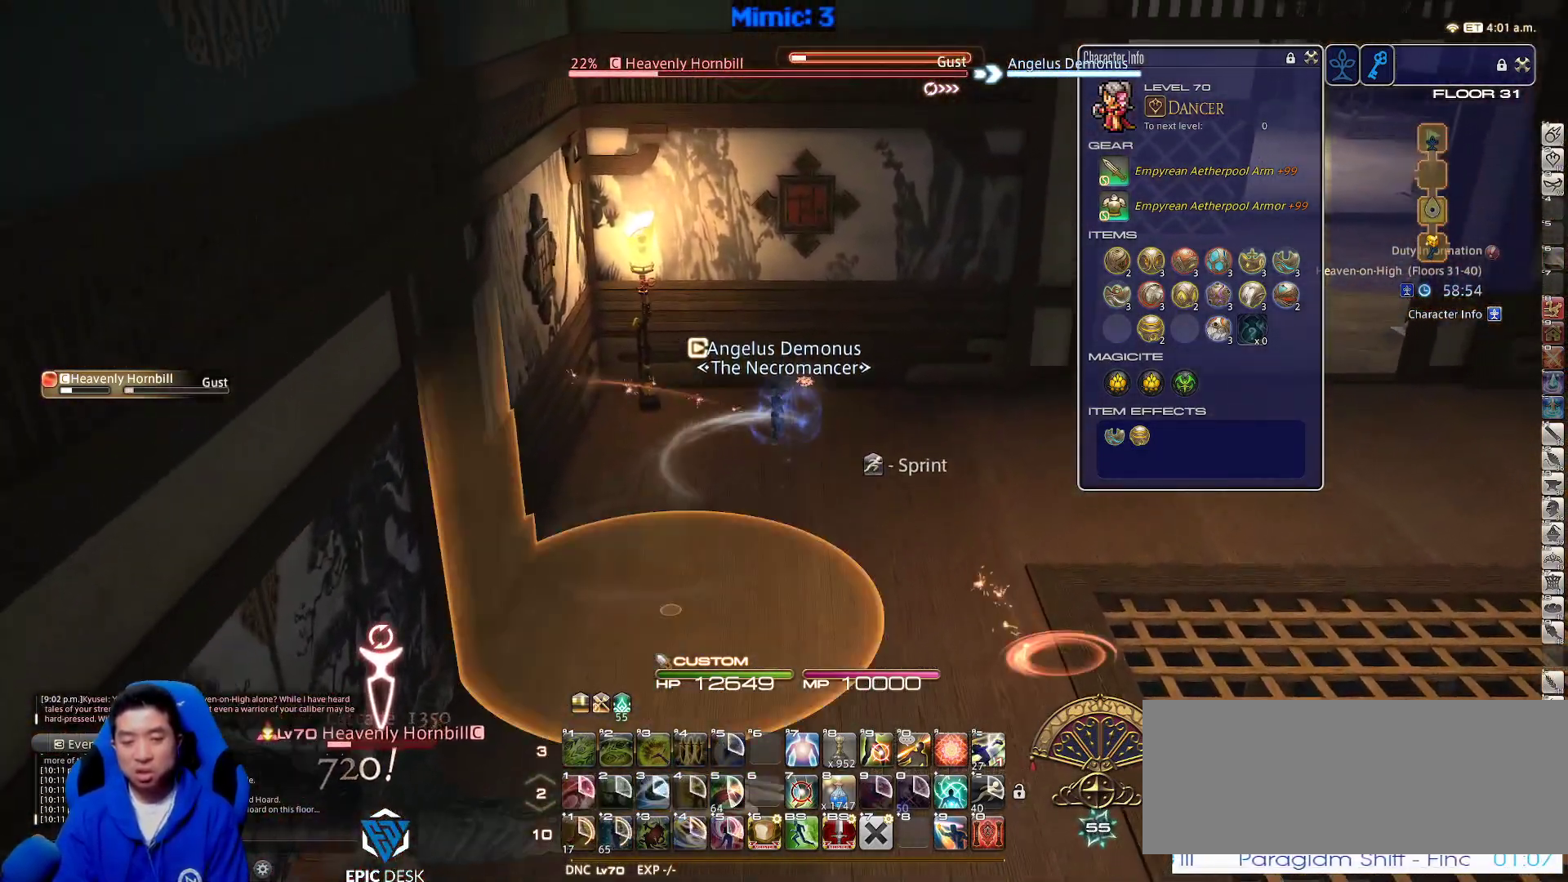
{"keys": ["d", "w"], "events": [[183, "rbracket", "down"], [317, "d", "down"], [367, "rbracket", "up"], [417, "space", "down"], [500, "space", "up"]]}
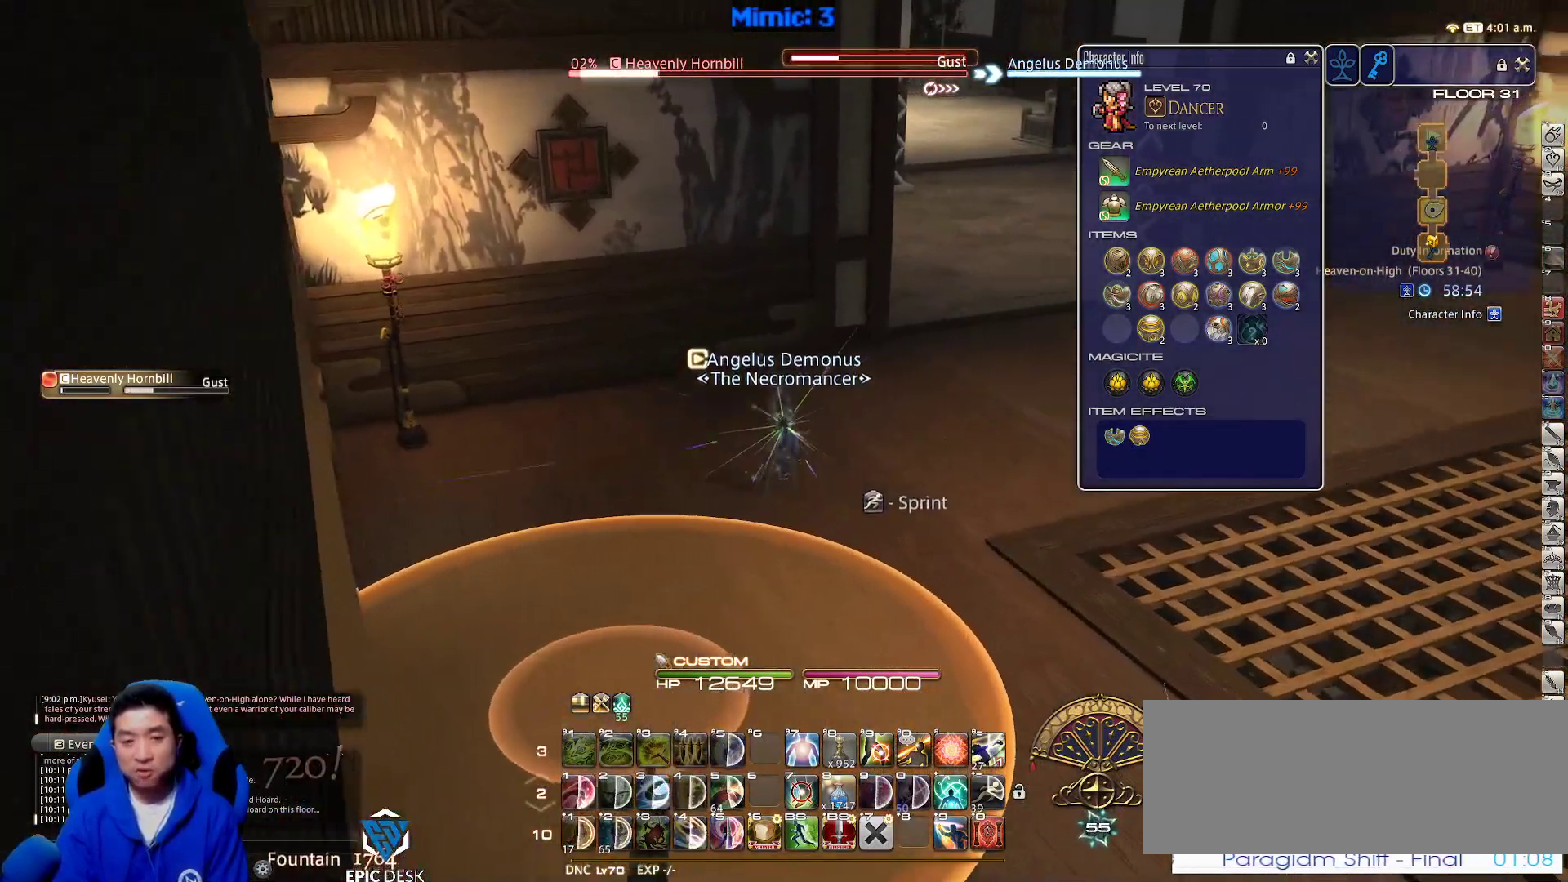
{"keys": ["p", "w"], "events": [[50, "d", "up"], [283, "p", "down"], [383, "p", "up"], [467, "p", "down"]]}
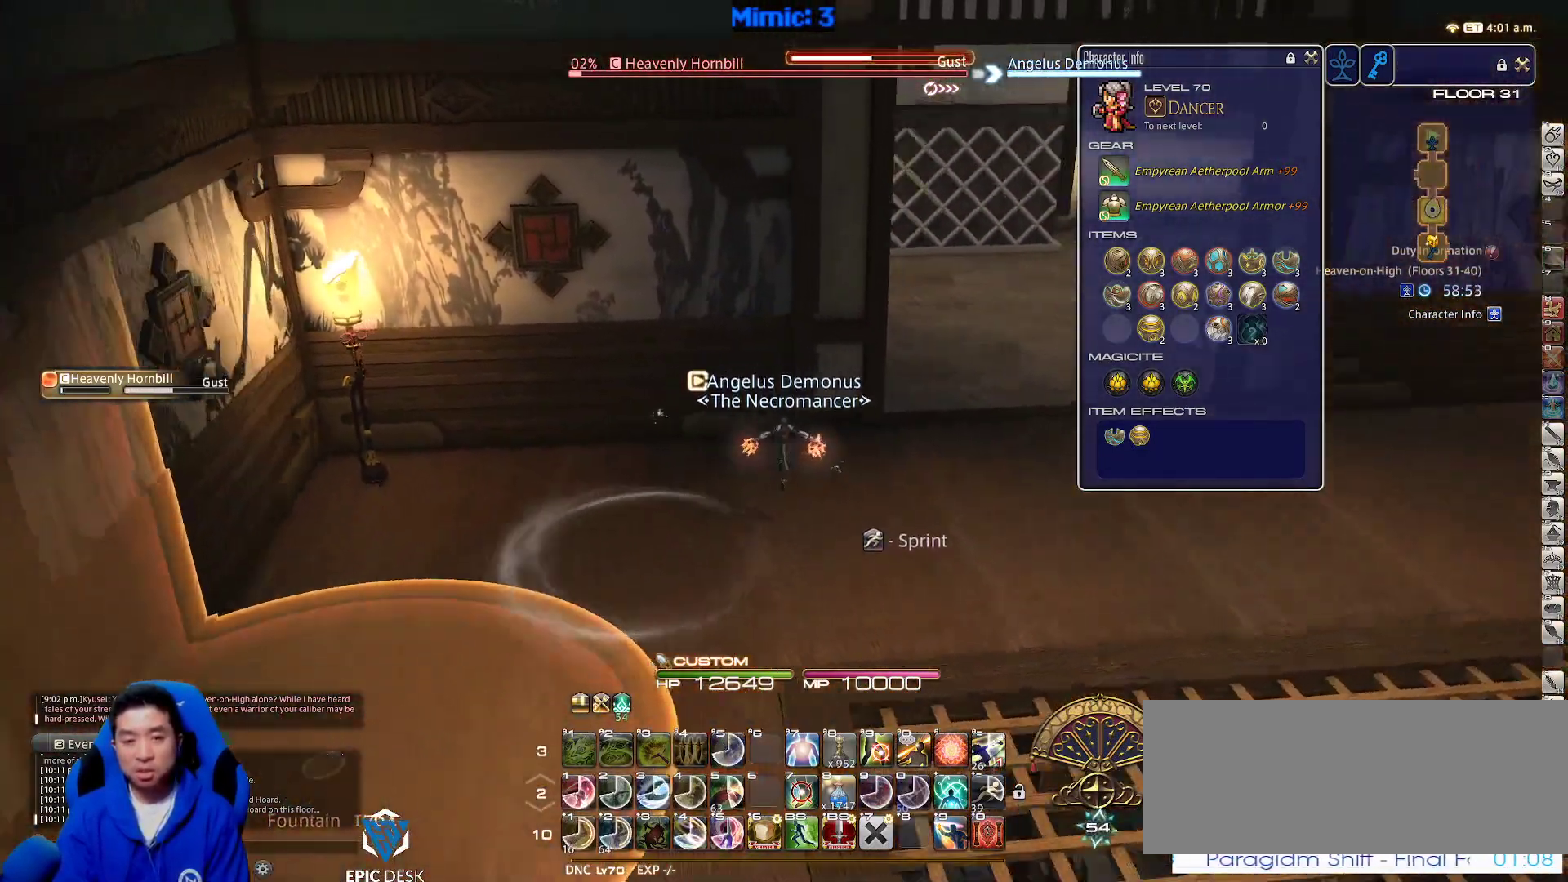
{"keys": ["d", "w"], "events": [[83, "p", "up"], [167, "d", "down"], [200, "space", "down"], [350, "space", "up"]]}
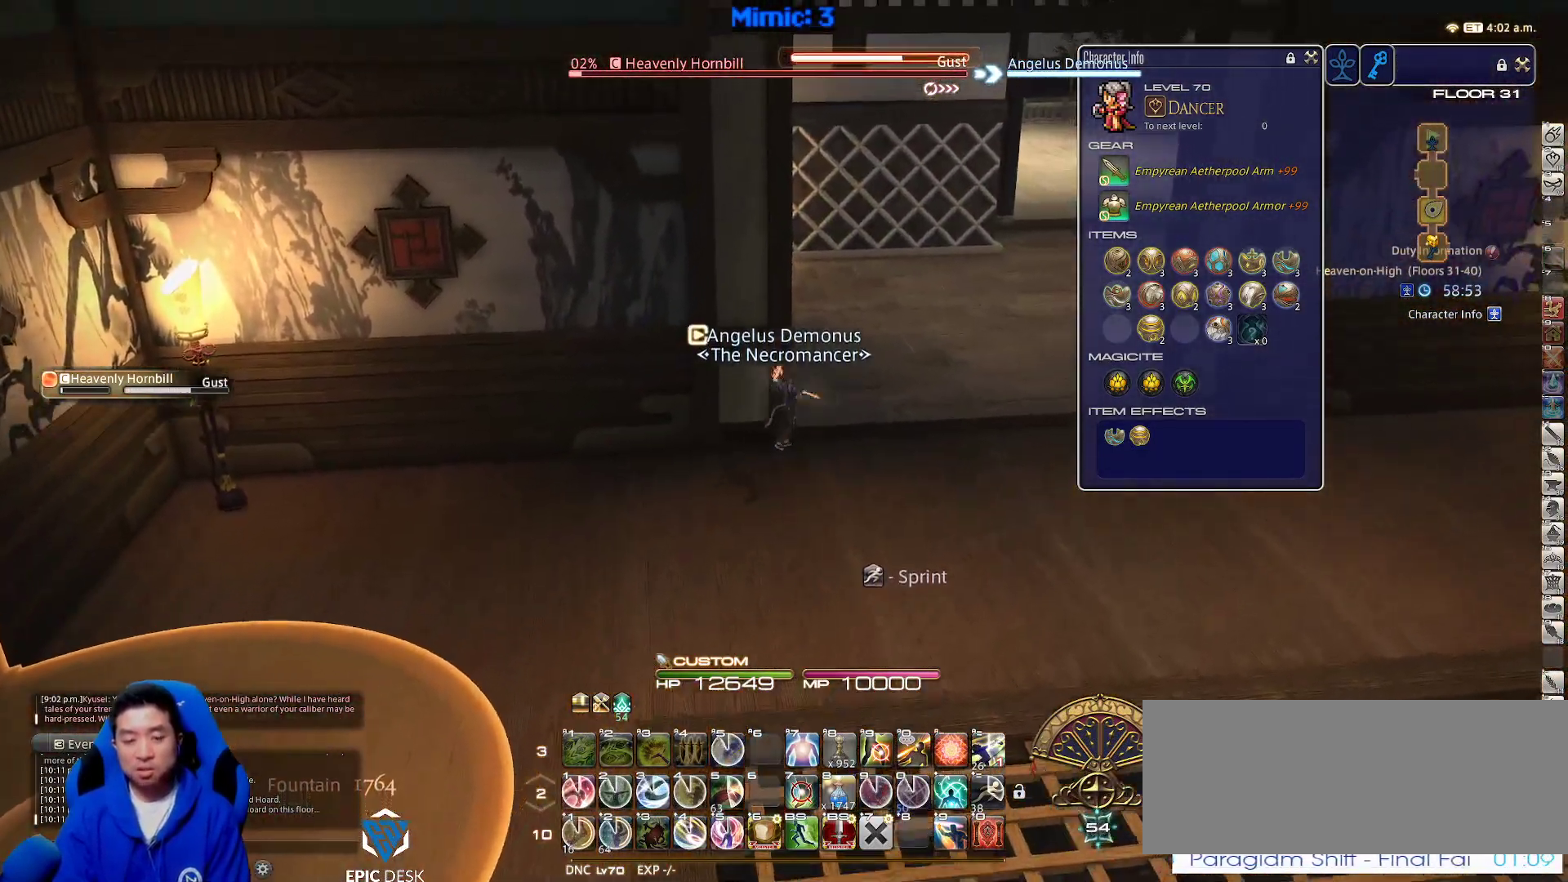
{"keys": ["d", "rbracket", "w"], "events": [[50, "1", "down"], [83, "1", "up"], [267, "1", "down"], [417, "1", "up"], [500, "rbracket", "down"]]}
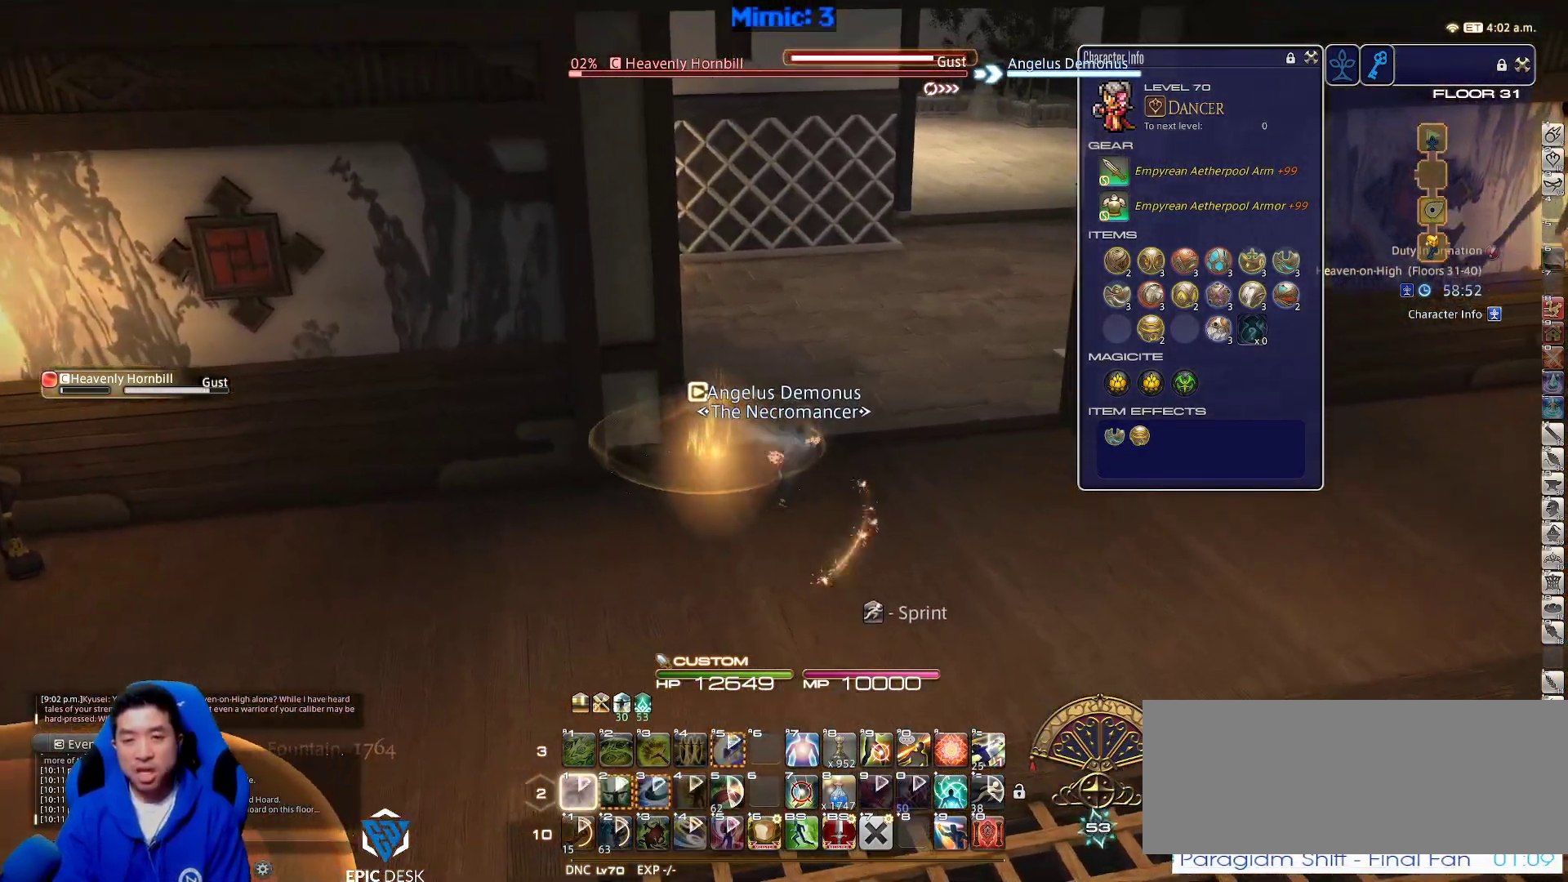
{"keys": ["alt_r", "w"], "events": [[150, "d", "up"], [233, "rbracket", "up"], [433, "alt_r", "down"]]}
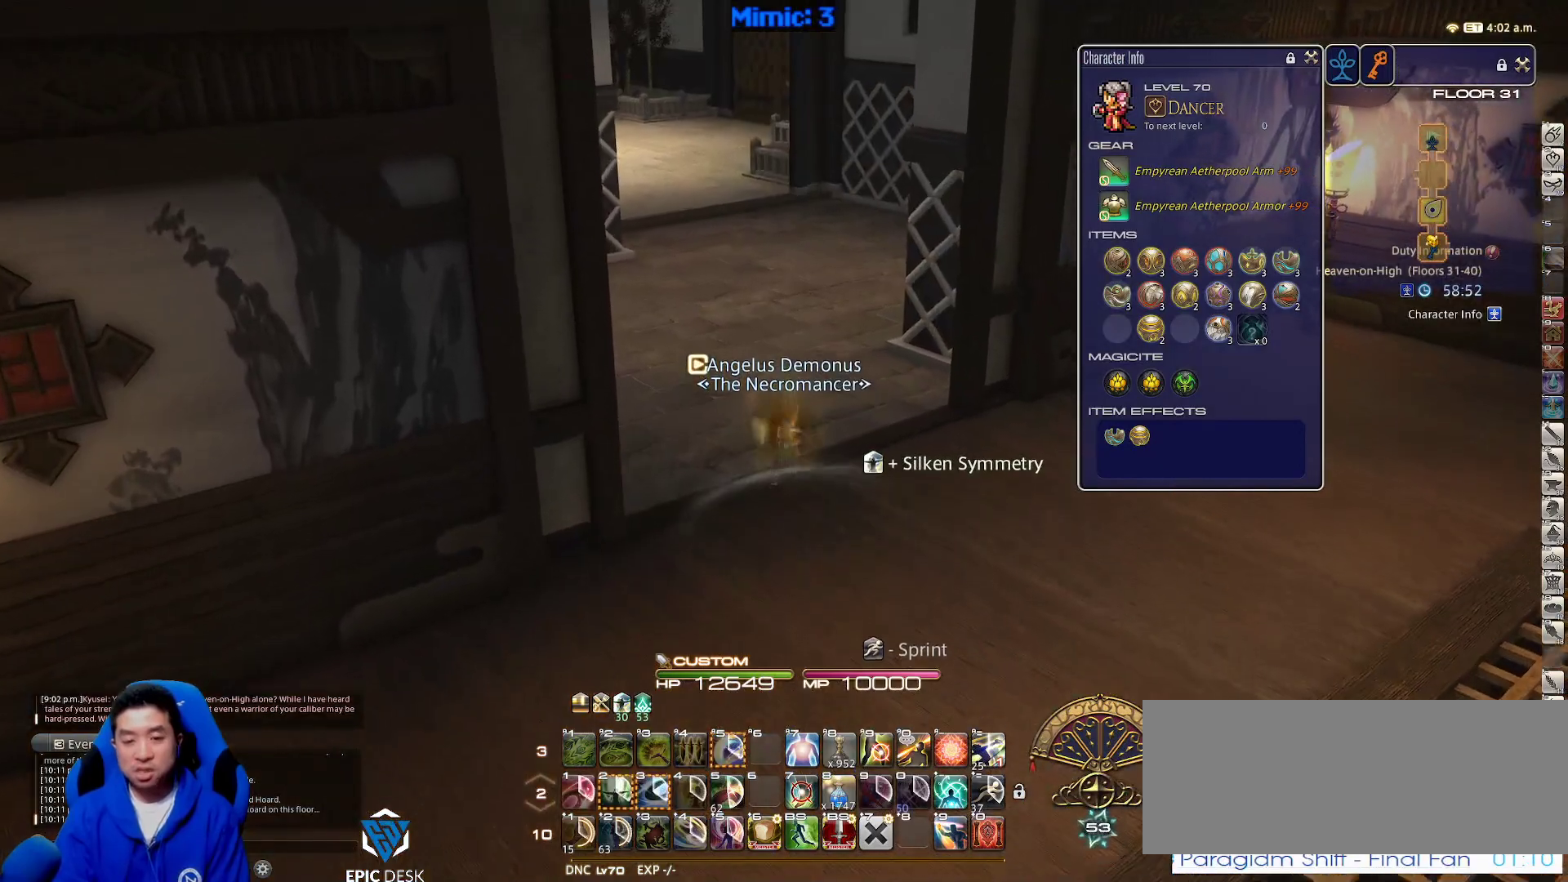
{"keys": ["p", "w"], "events": [[300, "equals", "down"], [400, "alt_r", "up"], [400, "equals", "up"], [450, "p", "down"]]}
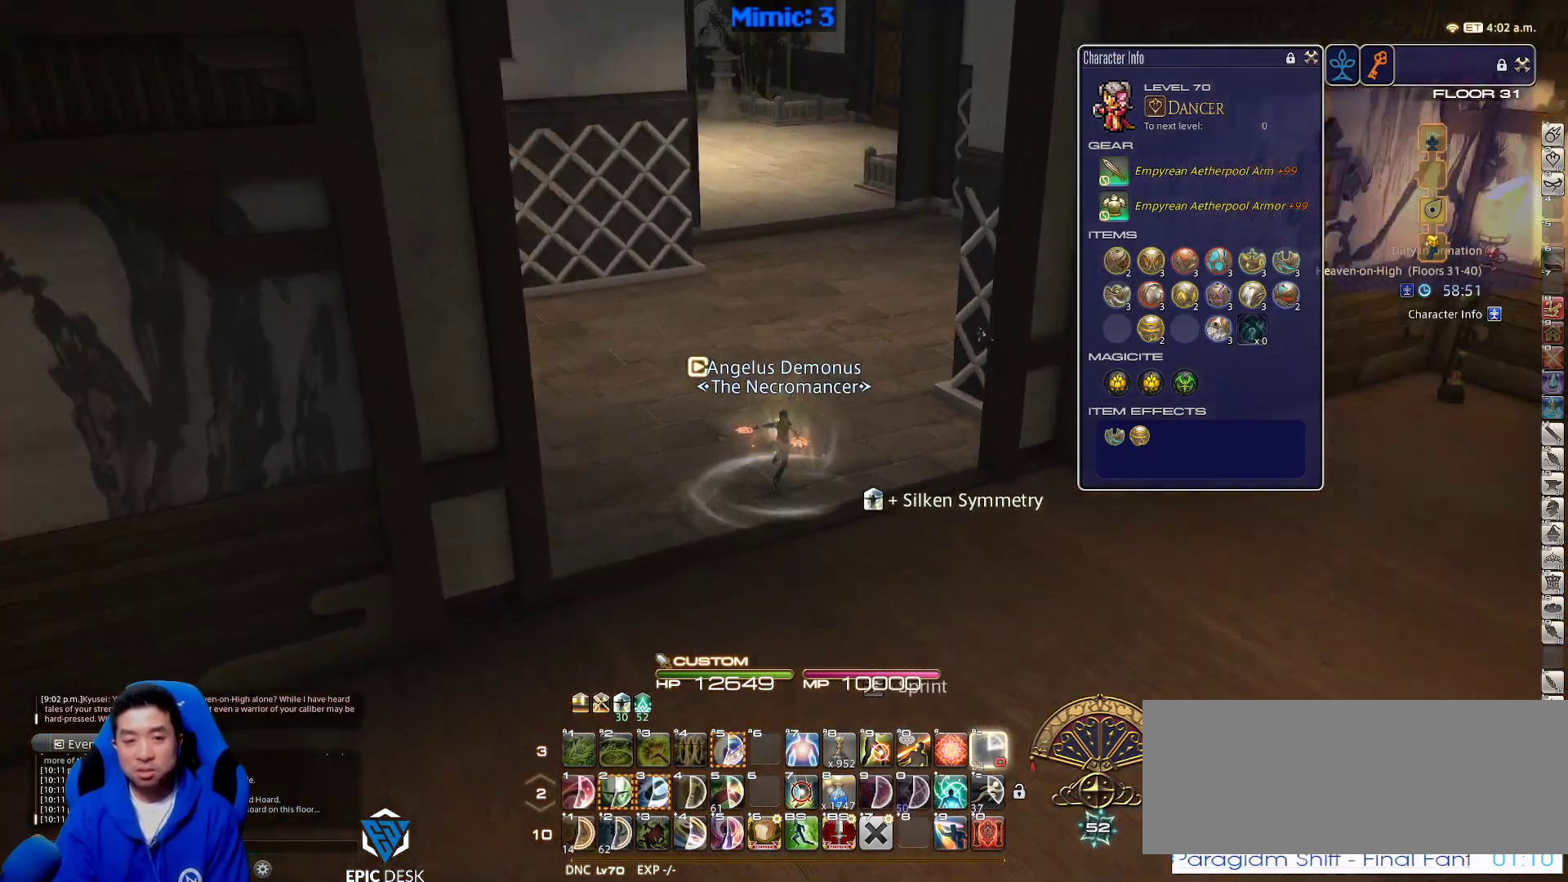
{"keys": ["a", "w"], "events": [[33, "p", "up"], [467, "a", "down"]]}
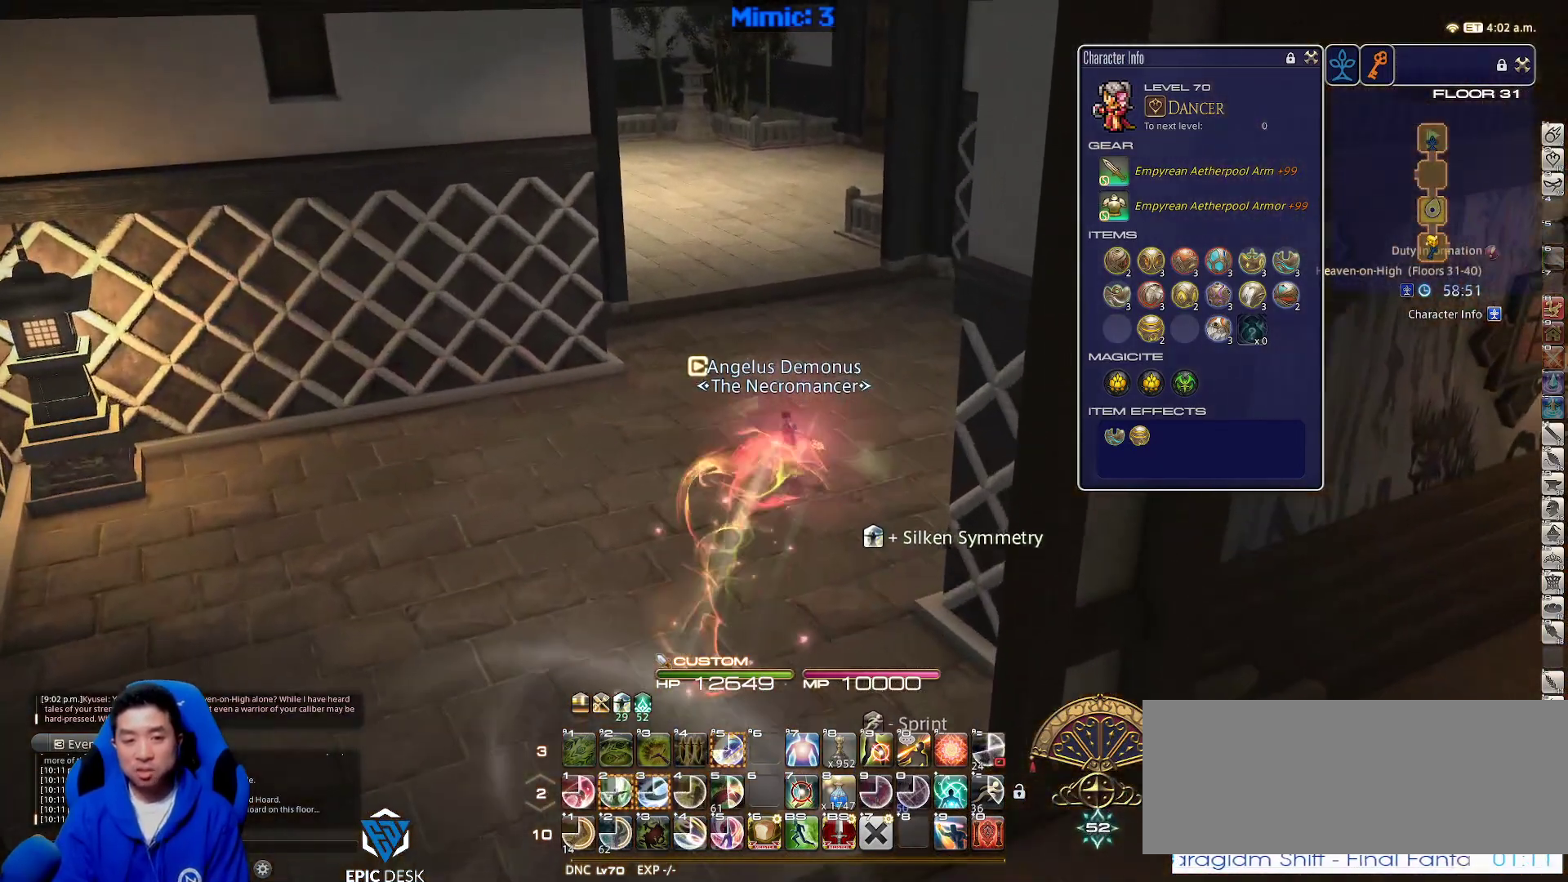
{"keys": ["w"], "events": [[200, "a", "up"], [250, "backspace", "down"], [333, "backspace", "up"]]}
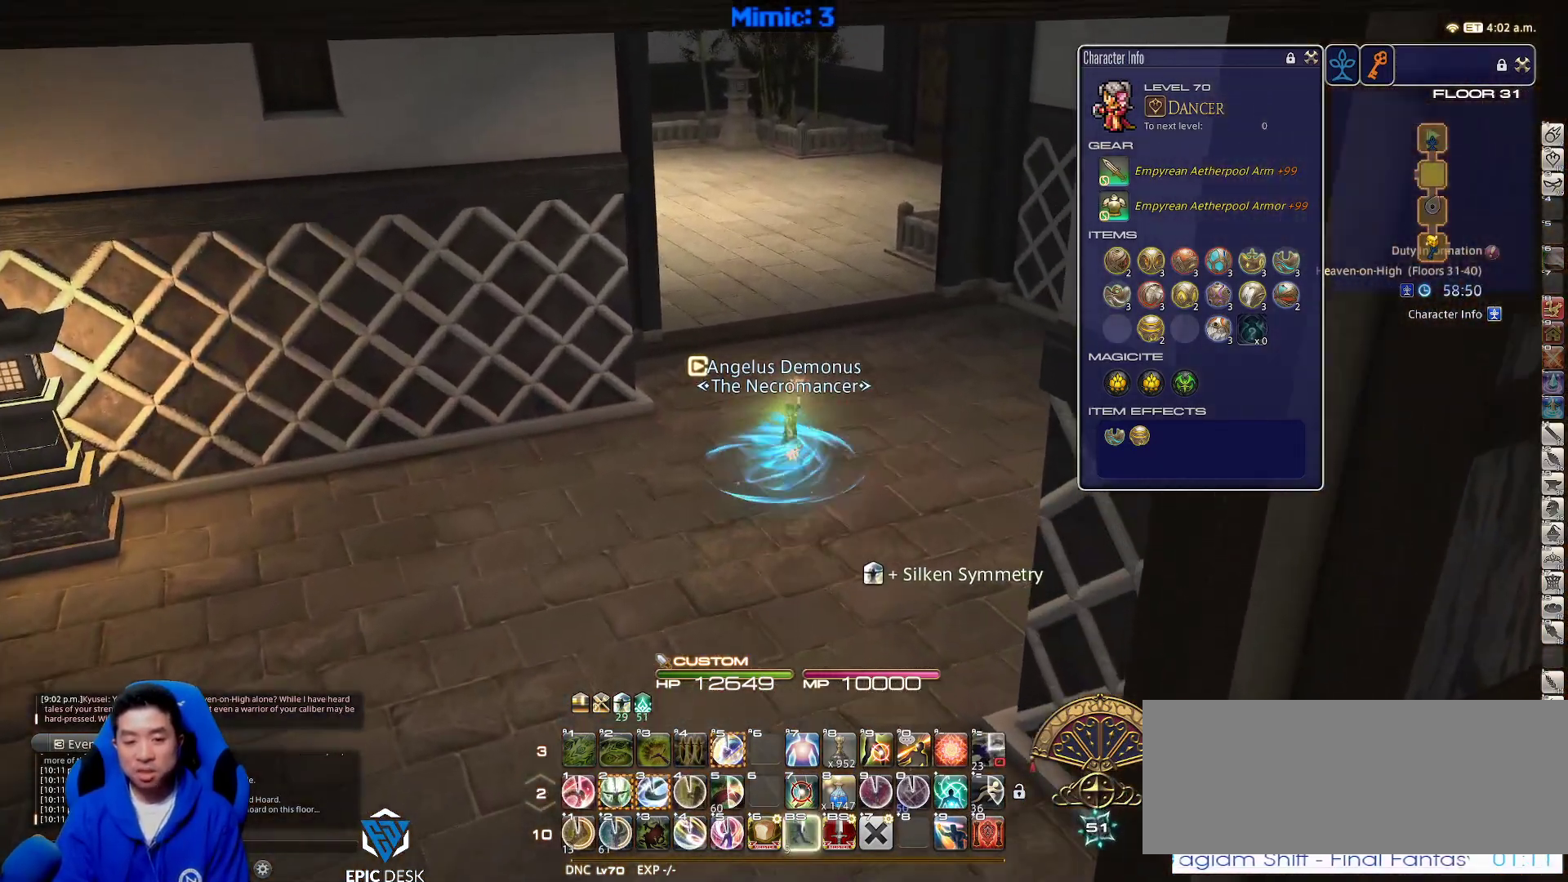
{"keys": ["d", "p", "w"], "events": [[167, "p", "down"], [450, "d", "down"]]}
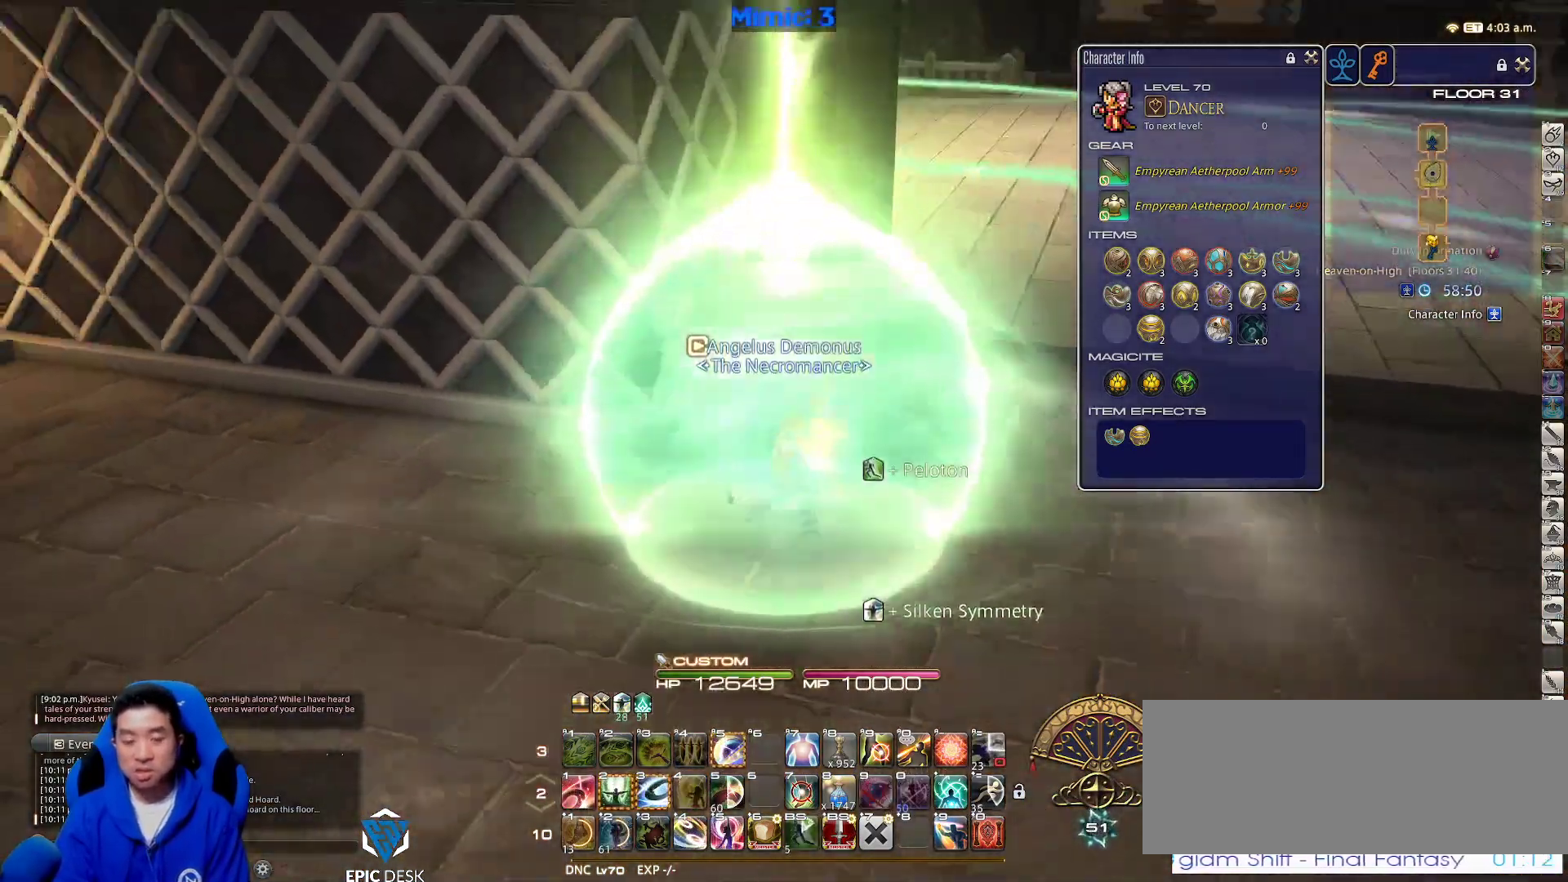
{"keys": ["d", "w"], "events": [[167, "p", "up"]]}
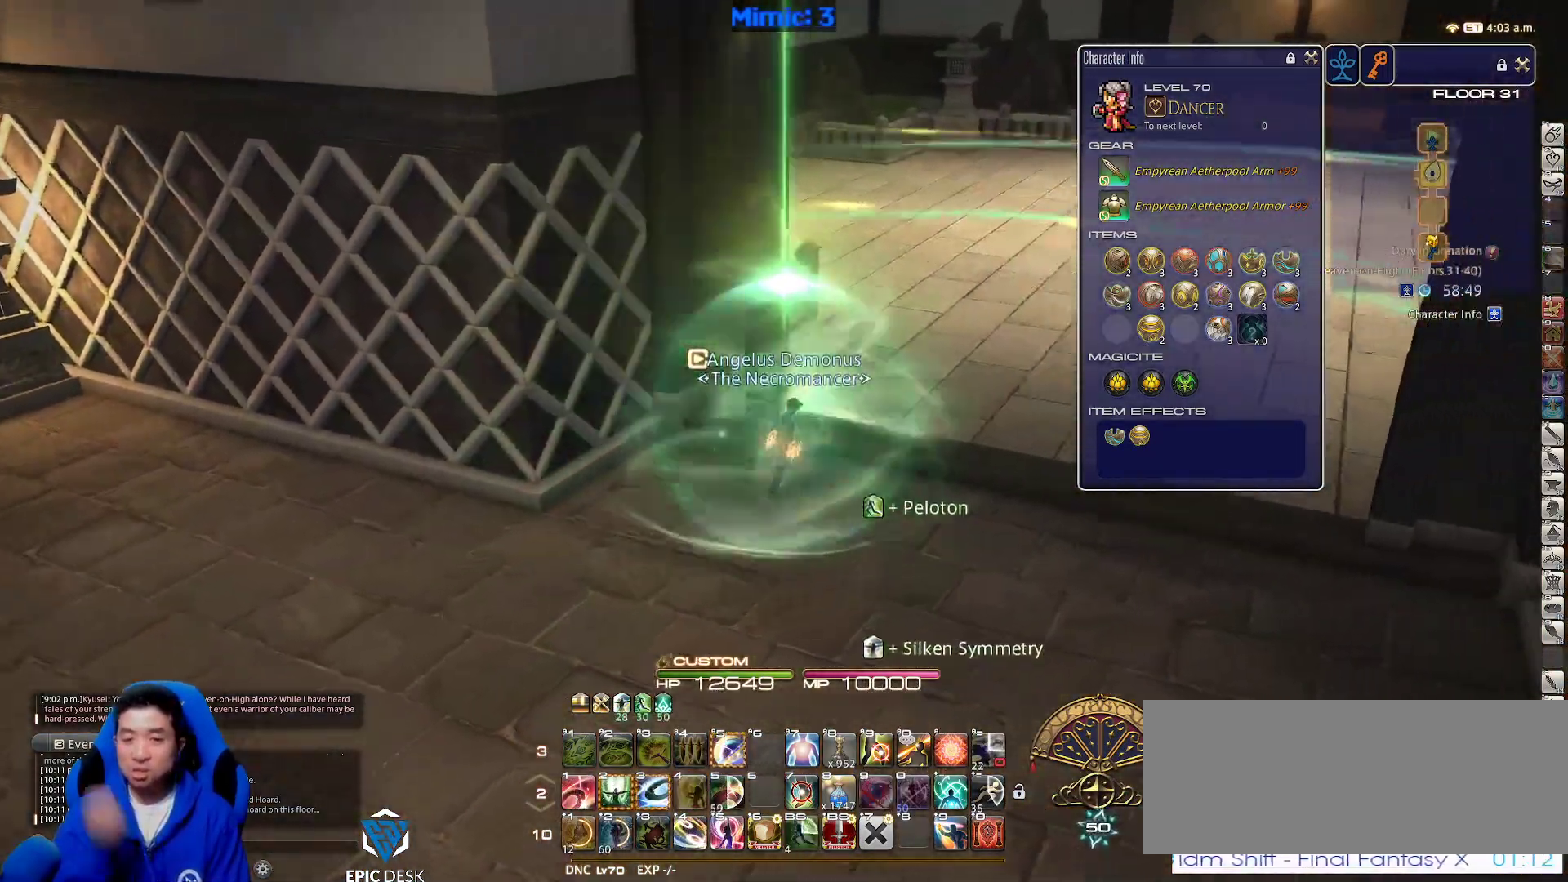
{"keys": ["d", "w"], "events": [[100, "d", "up"], [300, "d", "down"]]}
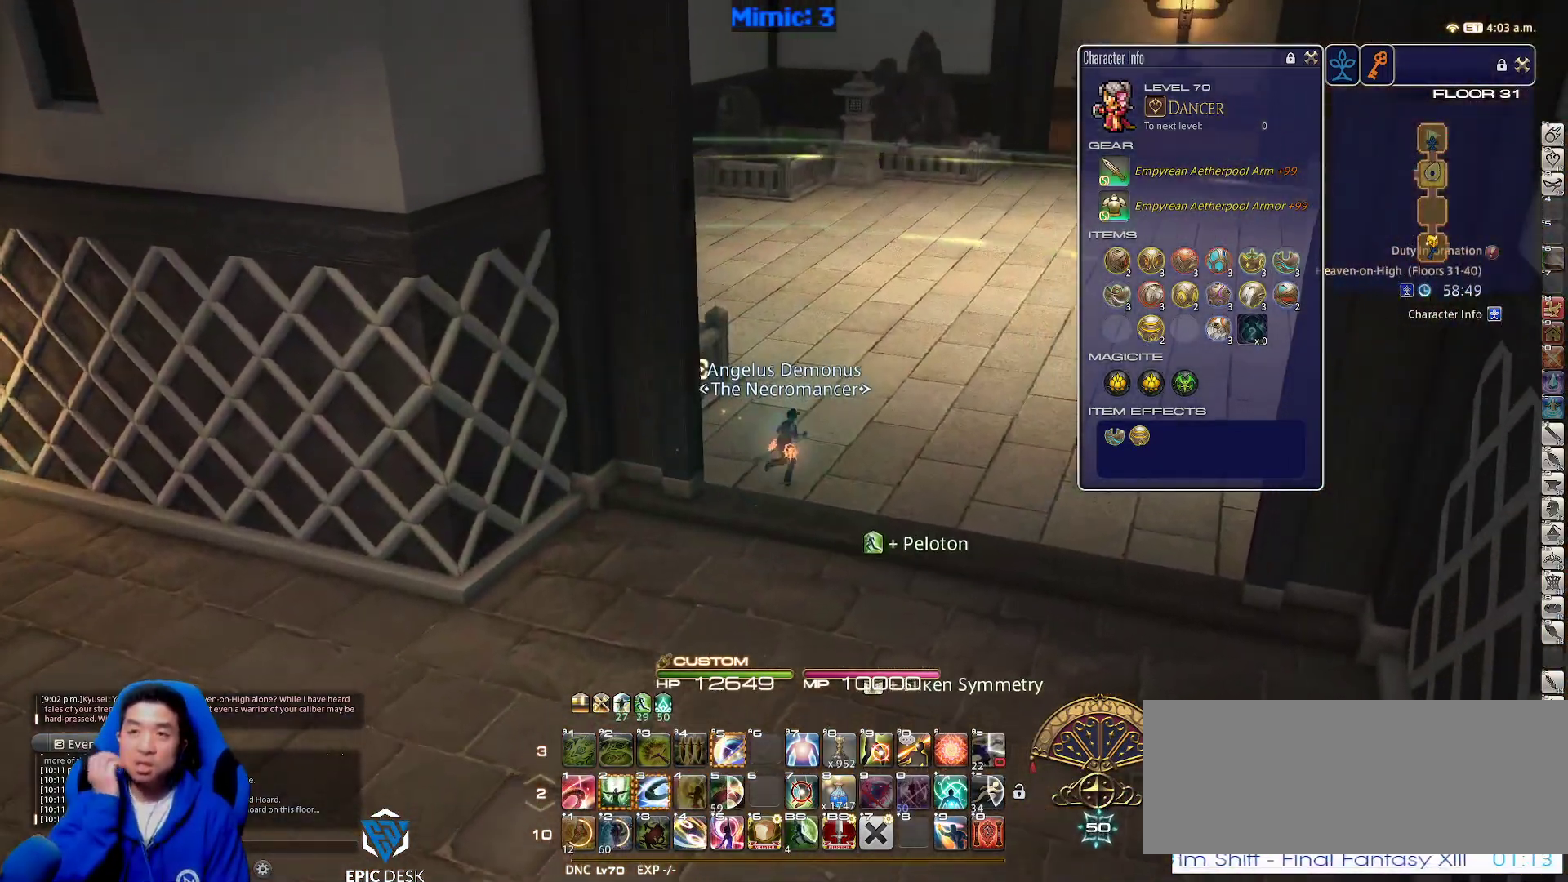
{"keys": ["w"], "events": [[33, "d", "up"]]}
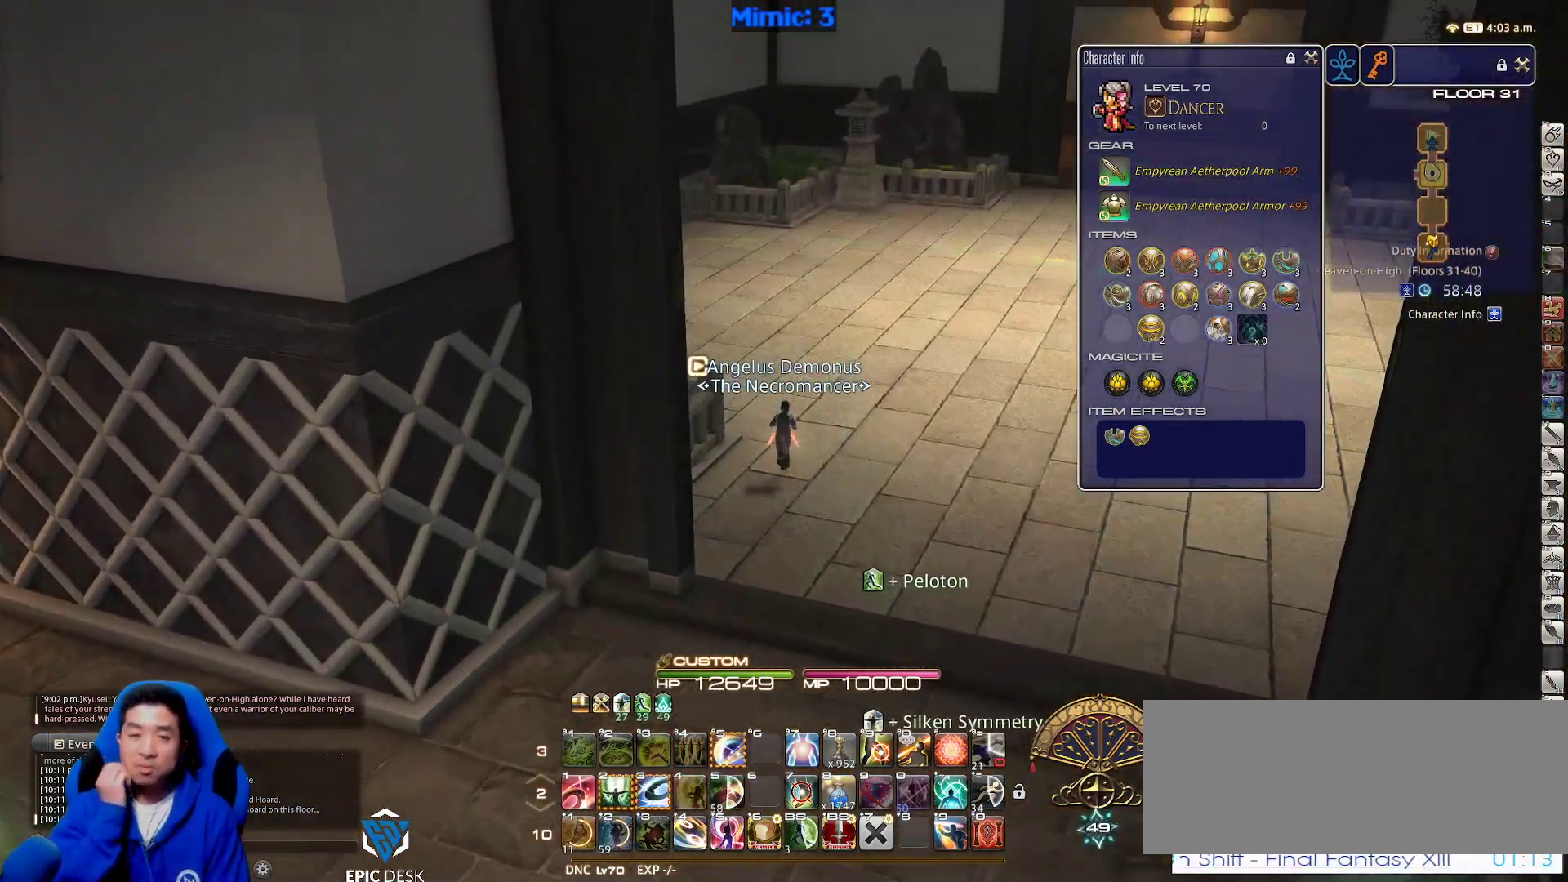
{"keys": ["a", "w"], "events": [[367, "a", "down"]]}
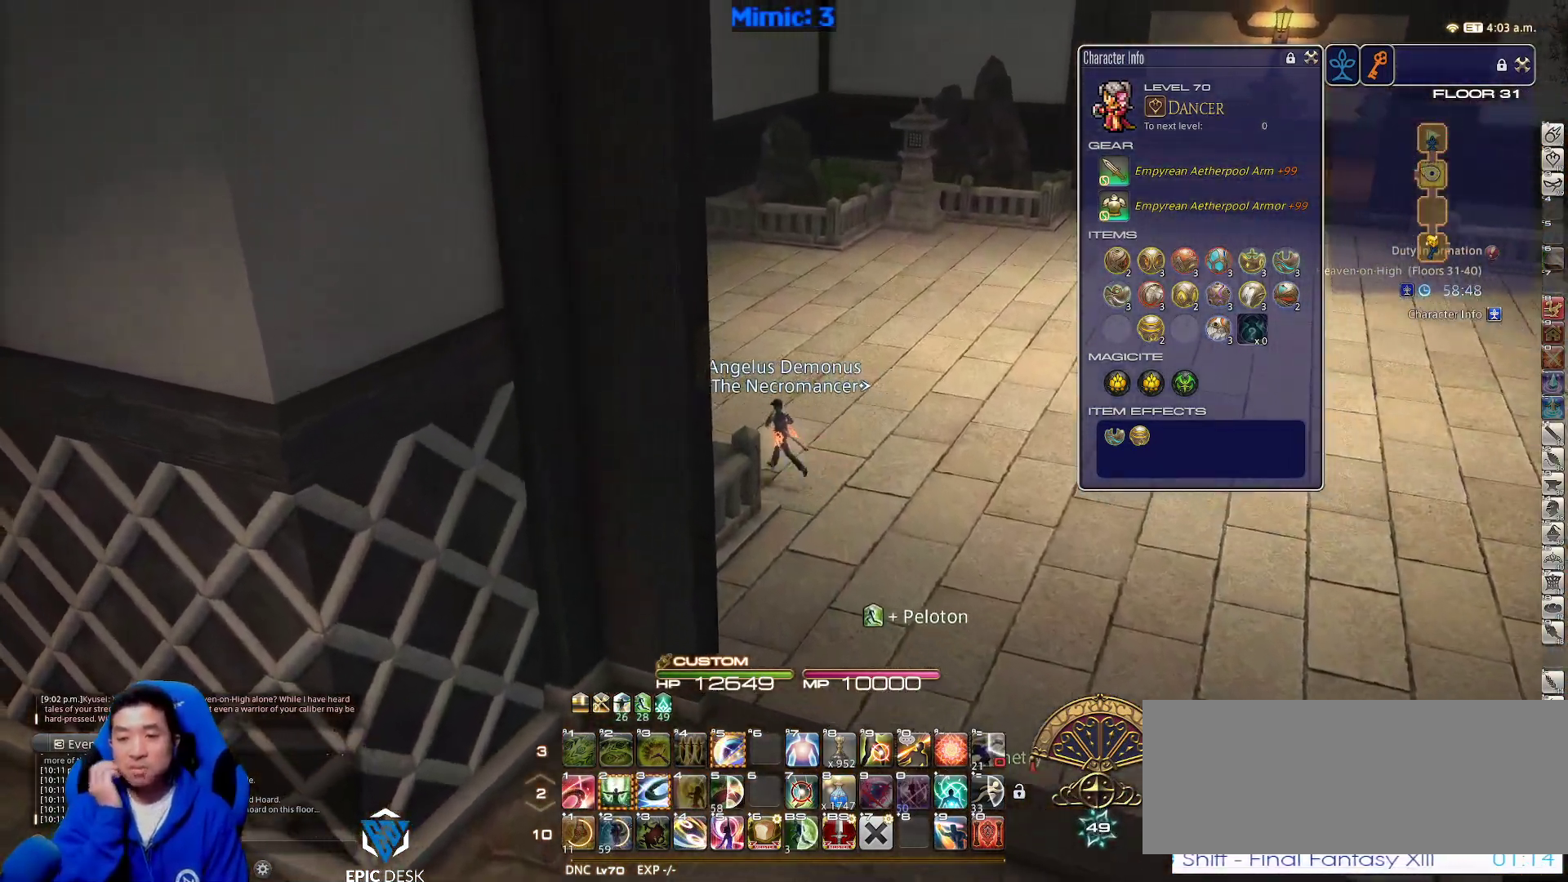
{"keys": ["w"], "events": [[383, "a", "up"]]}